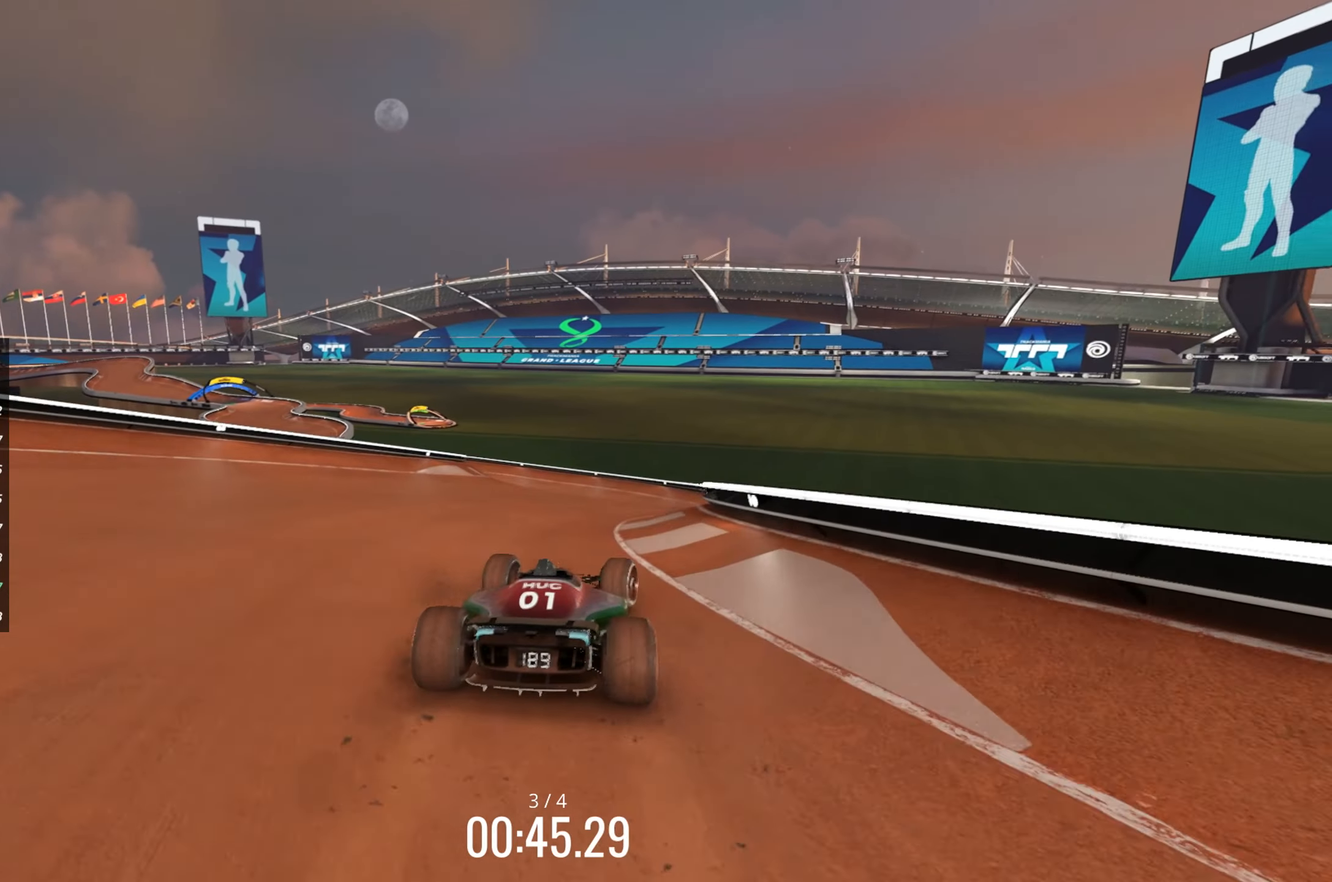
Gameplay with keyboard; each line is a JSON object with the keys held at the frame after it. "events" lists presses ("down") and releases ("up") of "down", "left", "right" and "up" between this image and that frame as [ms after this image, input, new state], when the widget could be followed in between. No other keys are recorded. Mouse input is not recorded.
{"keys": ["left"], "events": [[133, "right", "down"], [150, "right", "up"], [233, "left", "down"], [367, "up", "up"]]}
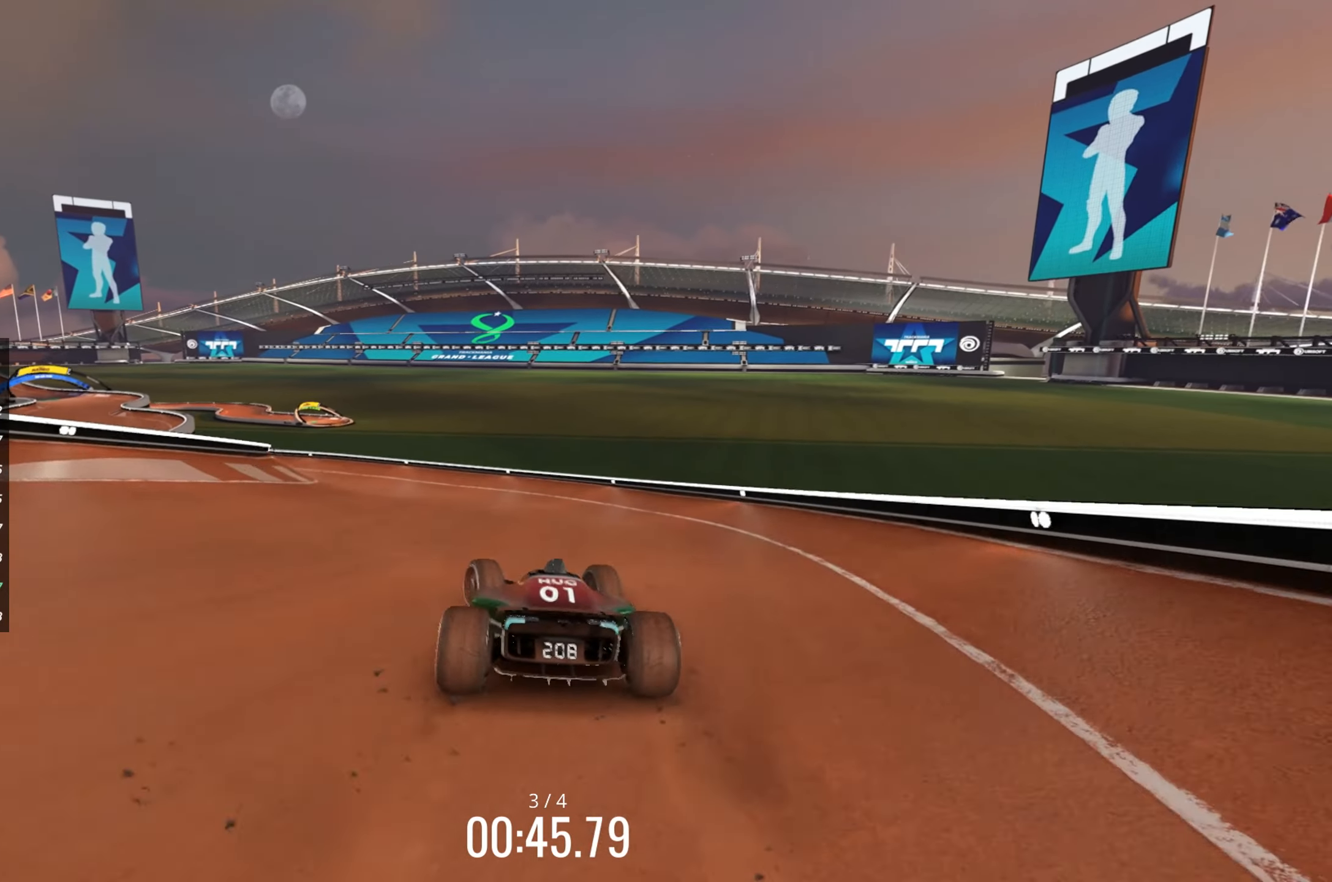
{"keys": ["left", "up"], "events": [[67, "up", "down"], [167, "up", "up"], [283, "up", "down"]]}
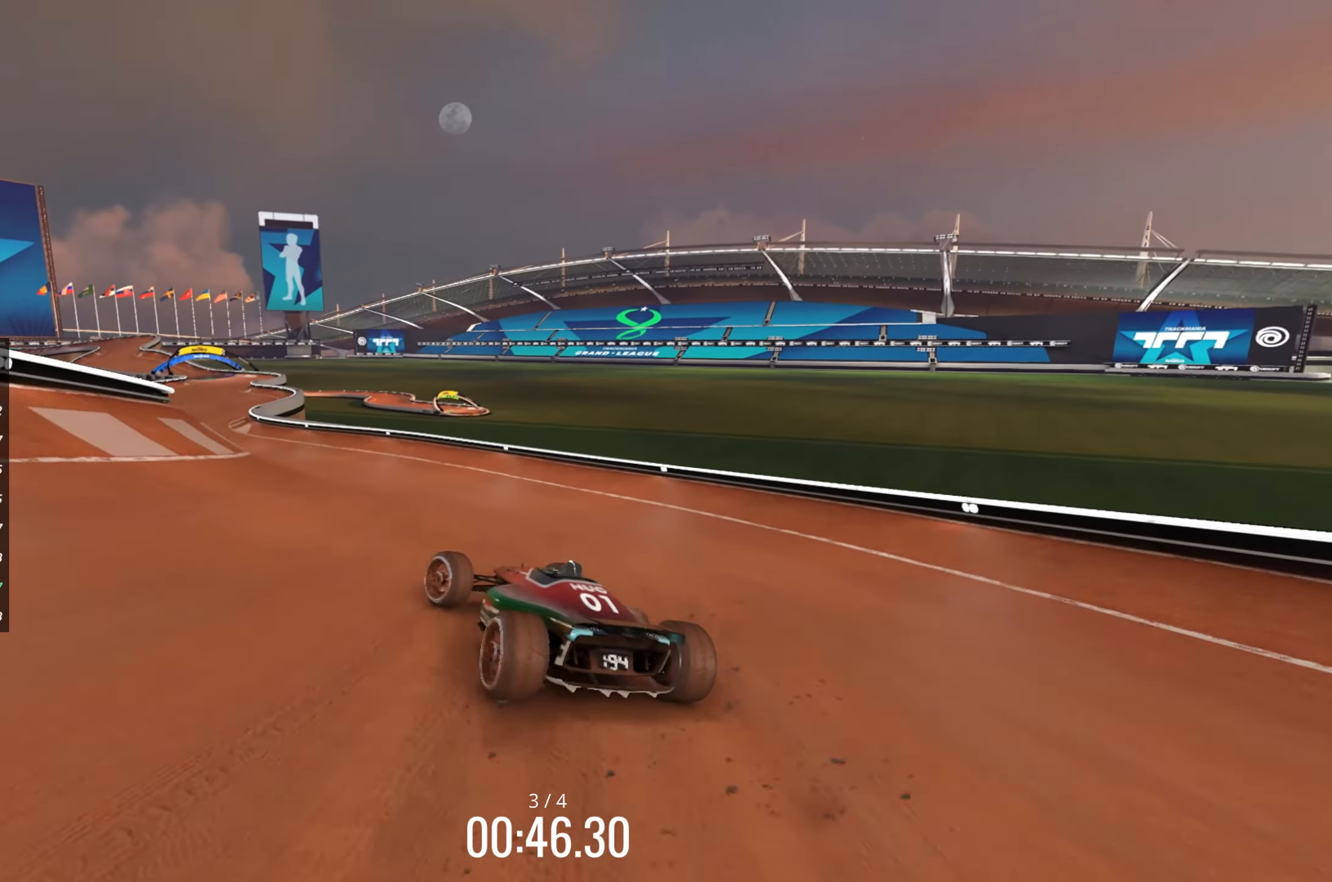
{"keys": ["up"], "events": [[117, "left", "up"], [200, "left", "down"], [433, "left", "up"]]}
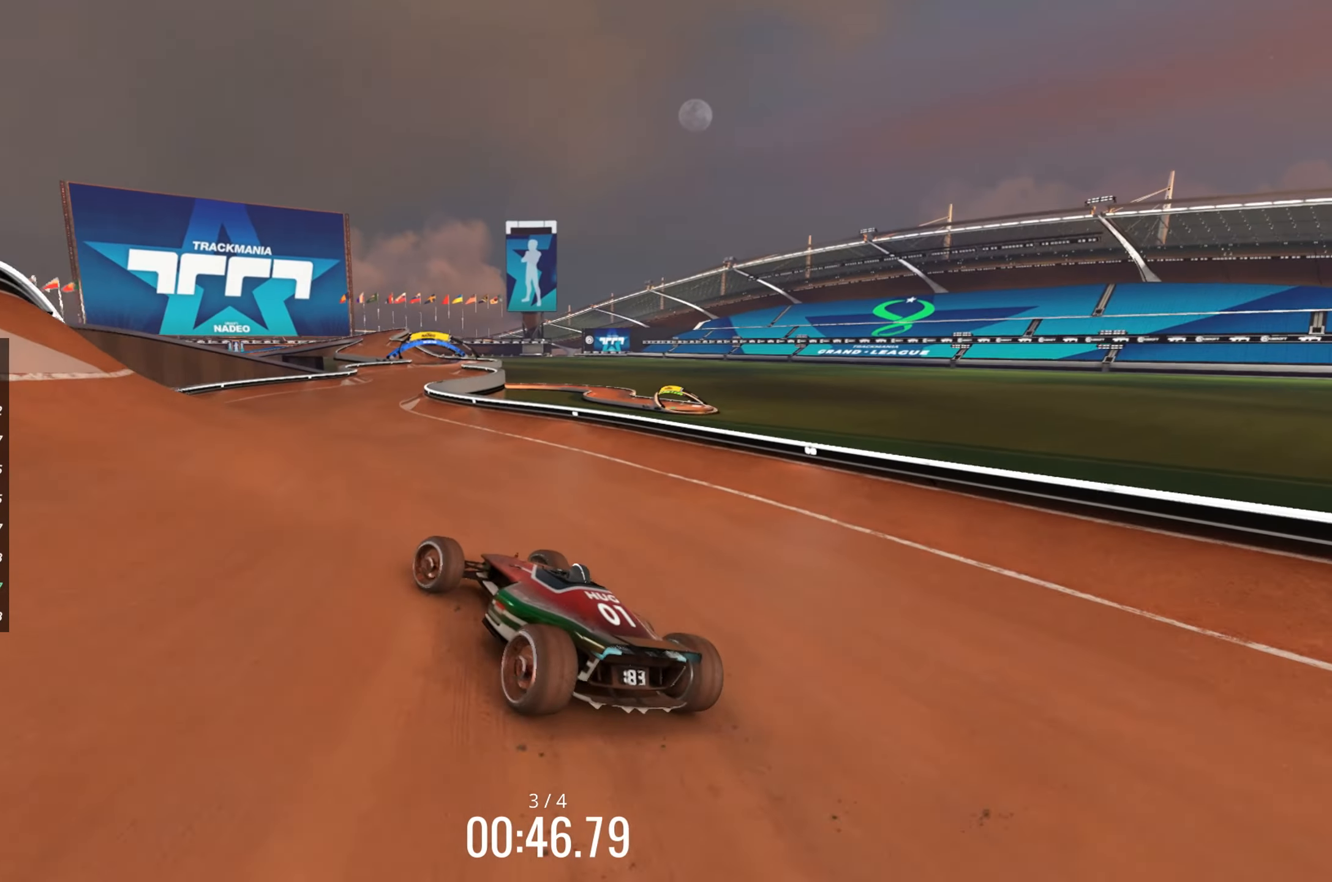
{"keys": ["right", "up"], "events": [[183, "right", "down"], [283, "right", "up"], [500, "right", "down"]]}
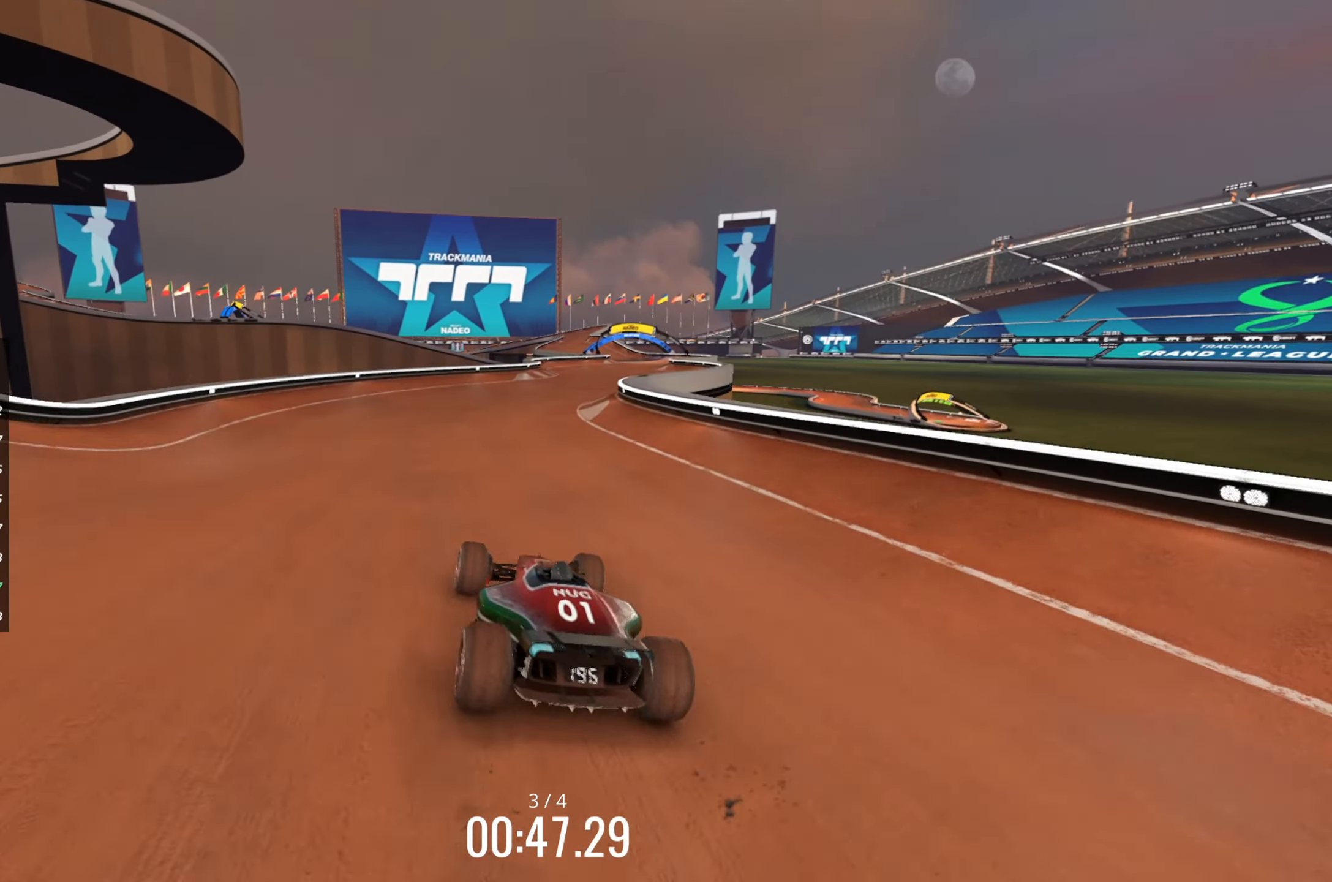
{"keys": ["up"], "events": [[250, "right", "up"]]}
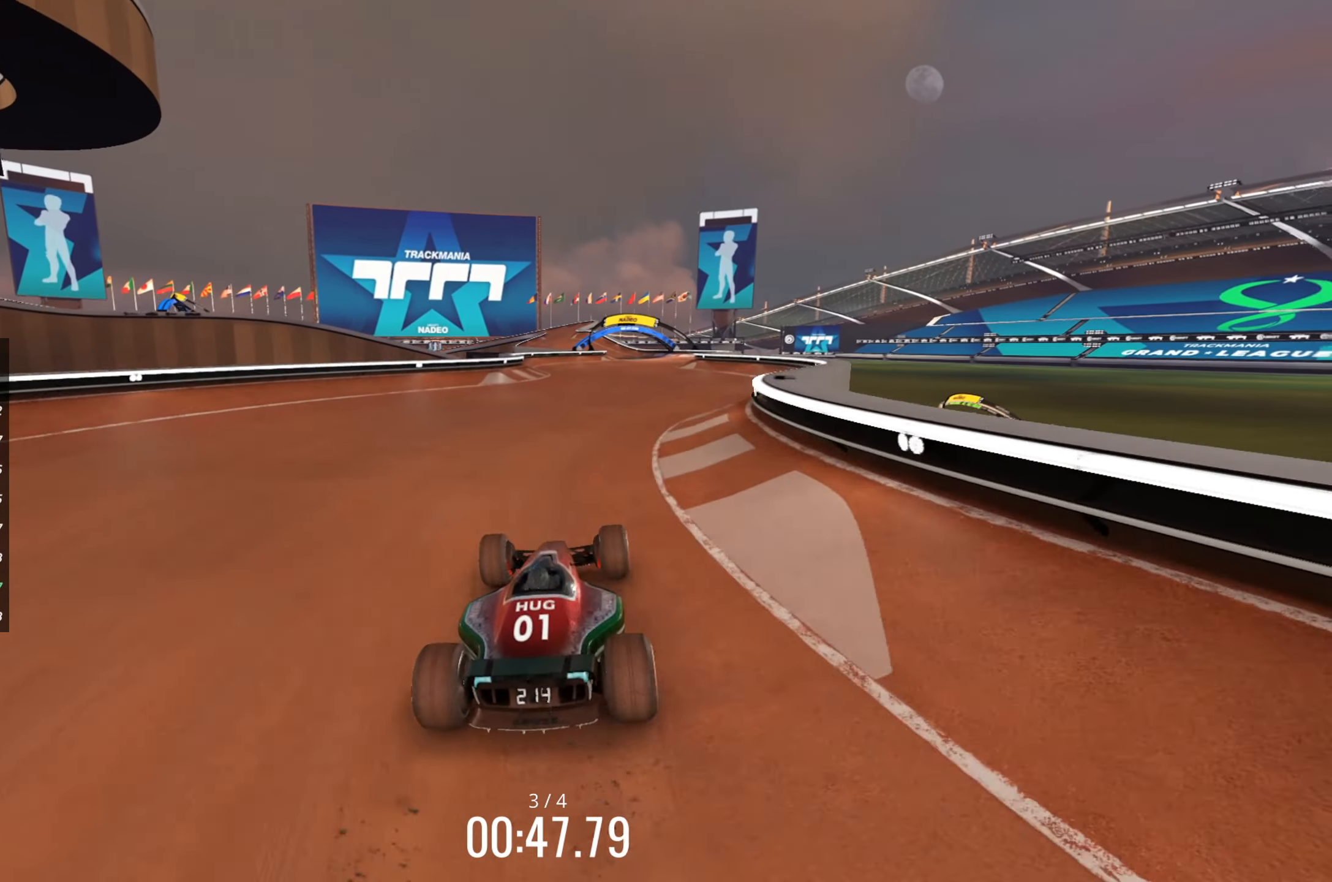
{"keys": ["up"], "events": [[233, "right", "down"], [350, "right", "up"]]}
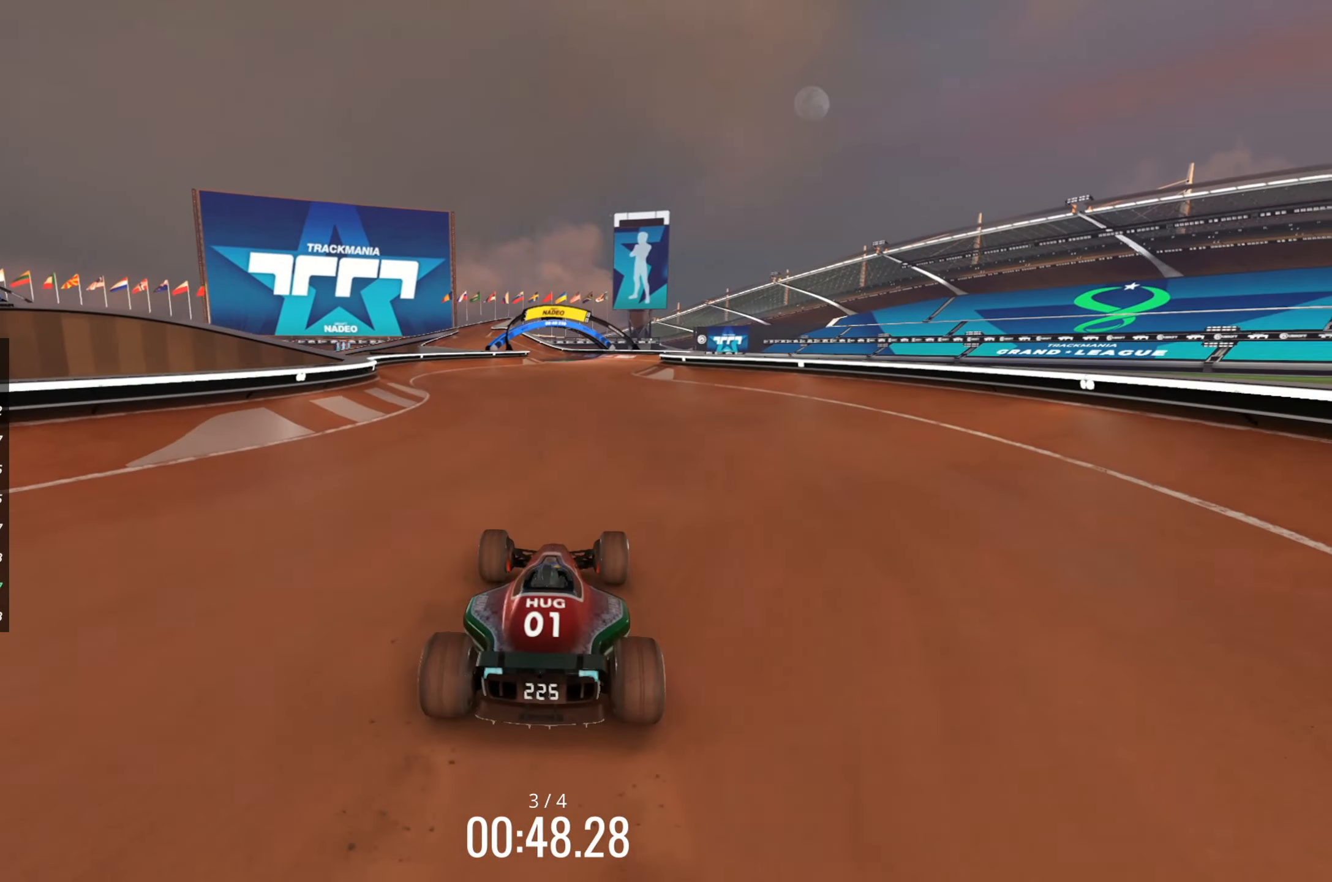
{"keys": ["up"], "events": []}
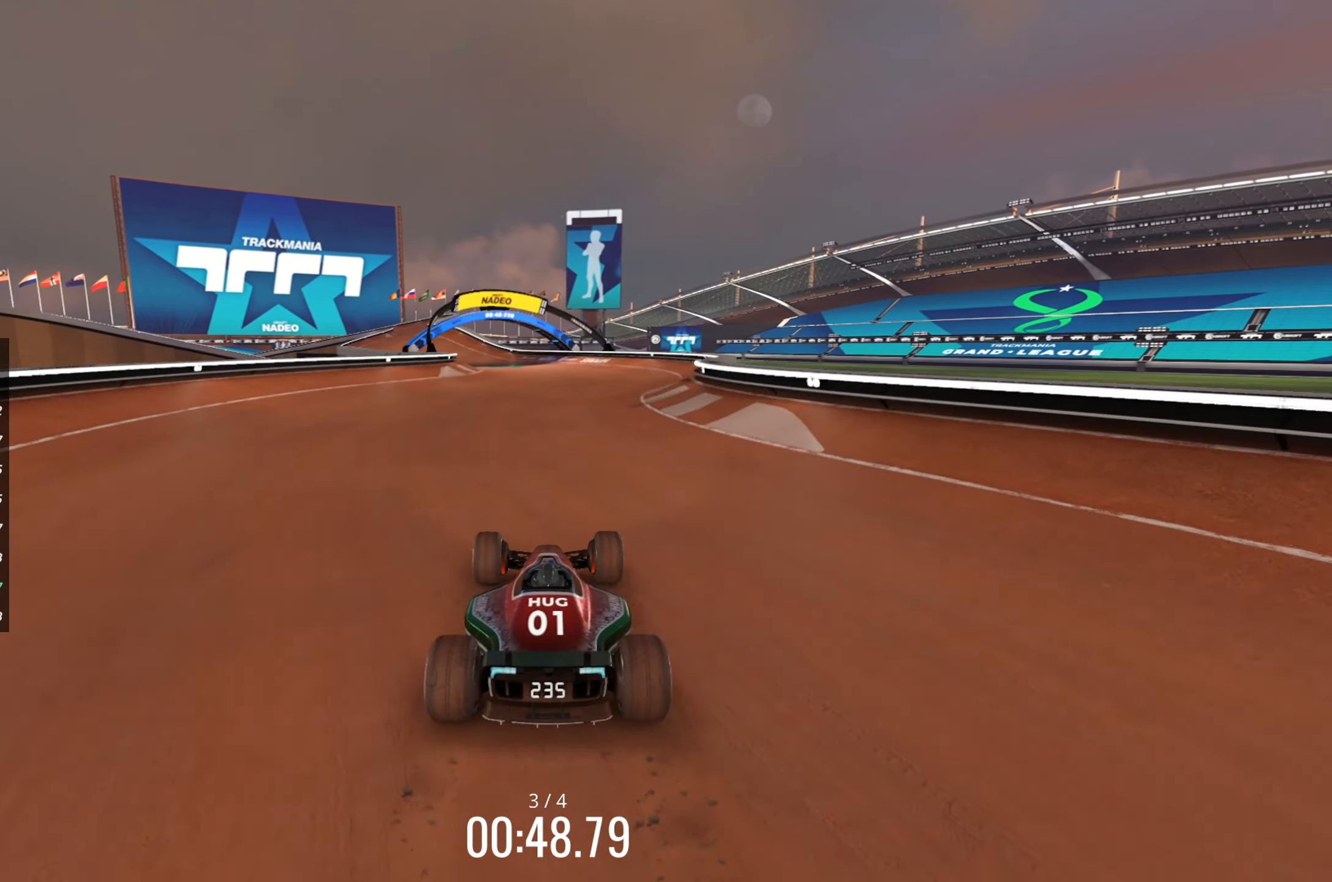
{"keys": ["up"], "events": [[167, "left", "down"], [267, "left", "up"], [383, "left", "down"], [483, "left", "up"]]}
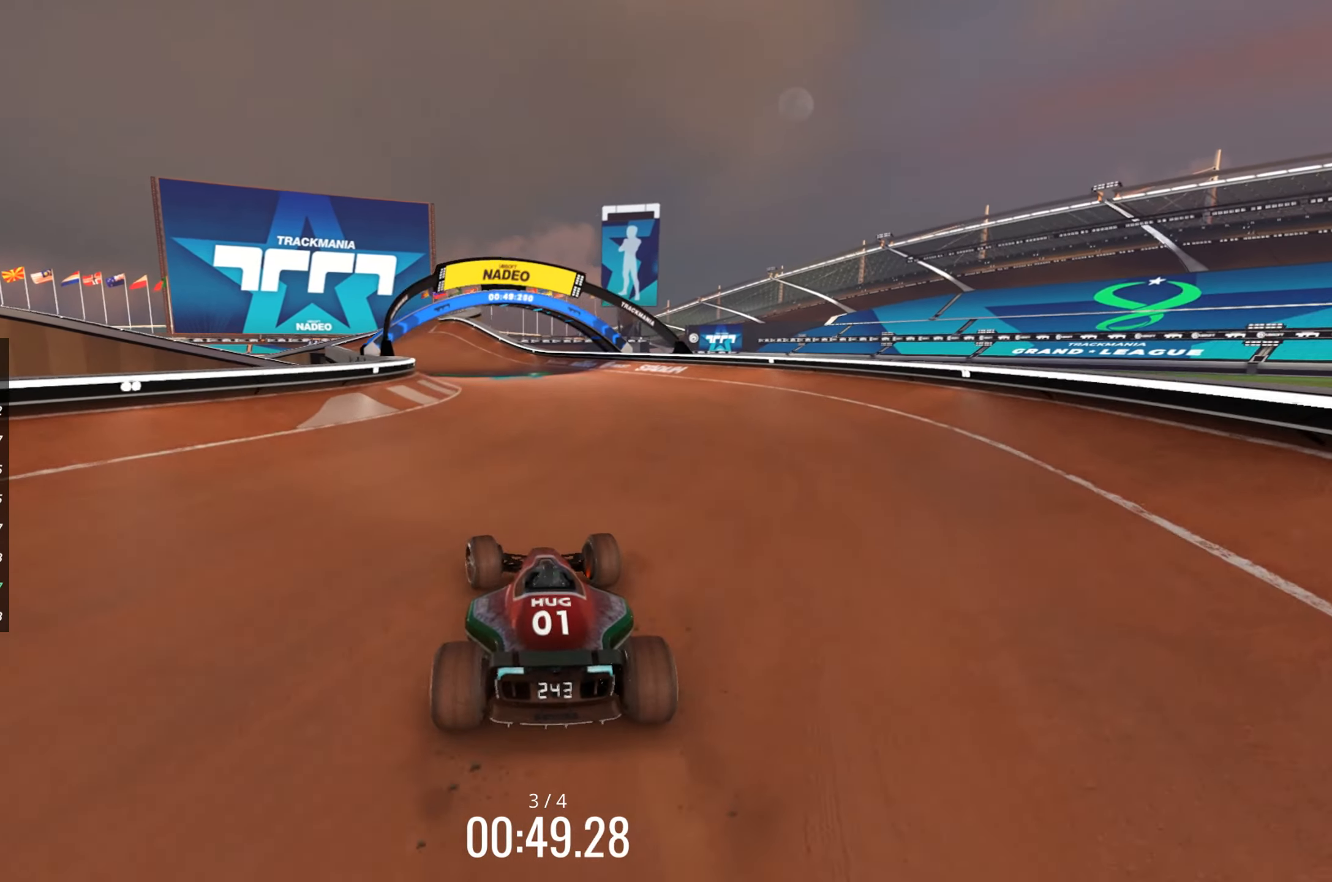
{"keys": ["left", "up"], "events": [[217, "left", "down"], [317, "left", "up"], [450, "left", "down"]]}
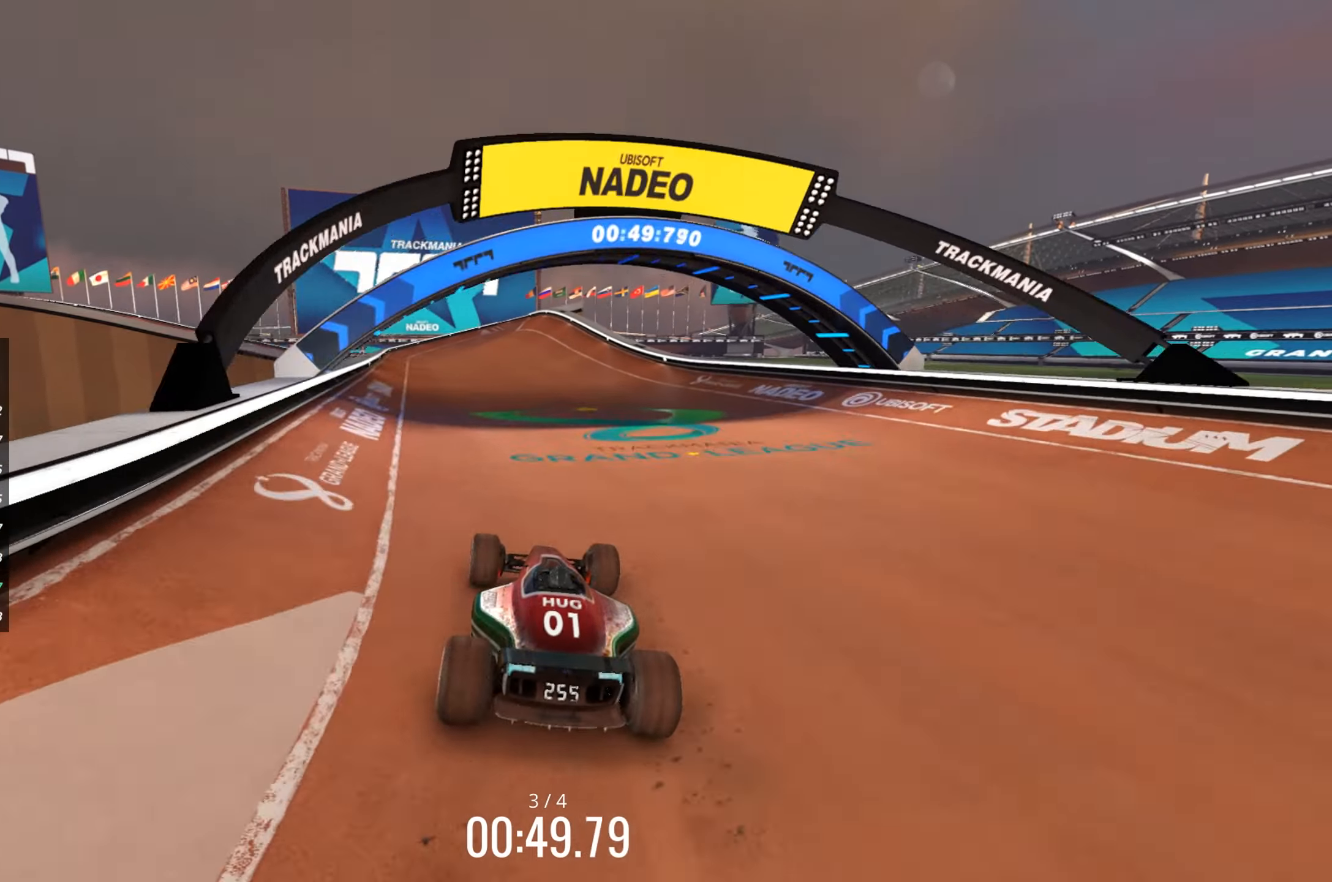
{"keys": ["right", "up"], "events": [[67, "left", "up"], [184, "left", "down"], [317, "left", "up"], [500, "right", "down"]]}
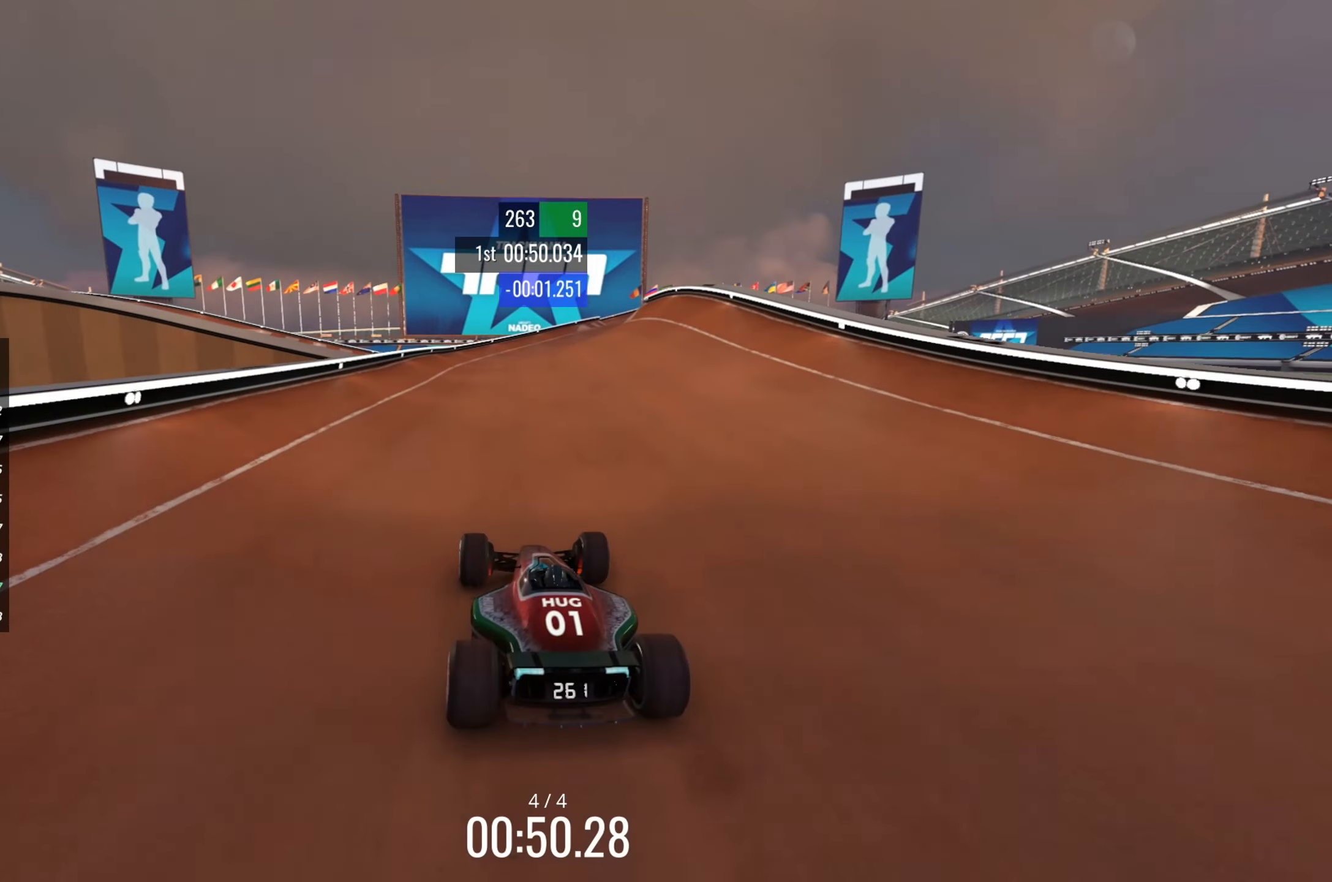
{"keys": ["right", "up"], "events": [[217, "up", "up"], [400, "up", "down"]]}
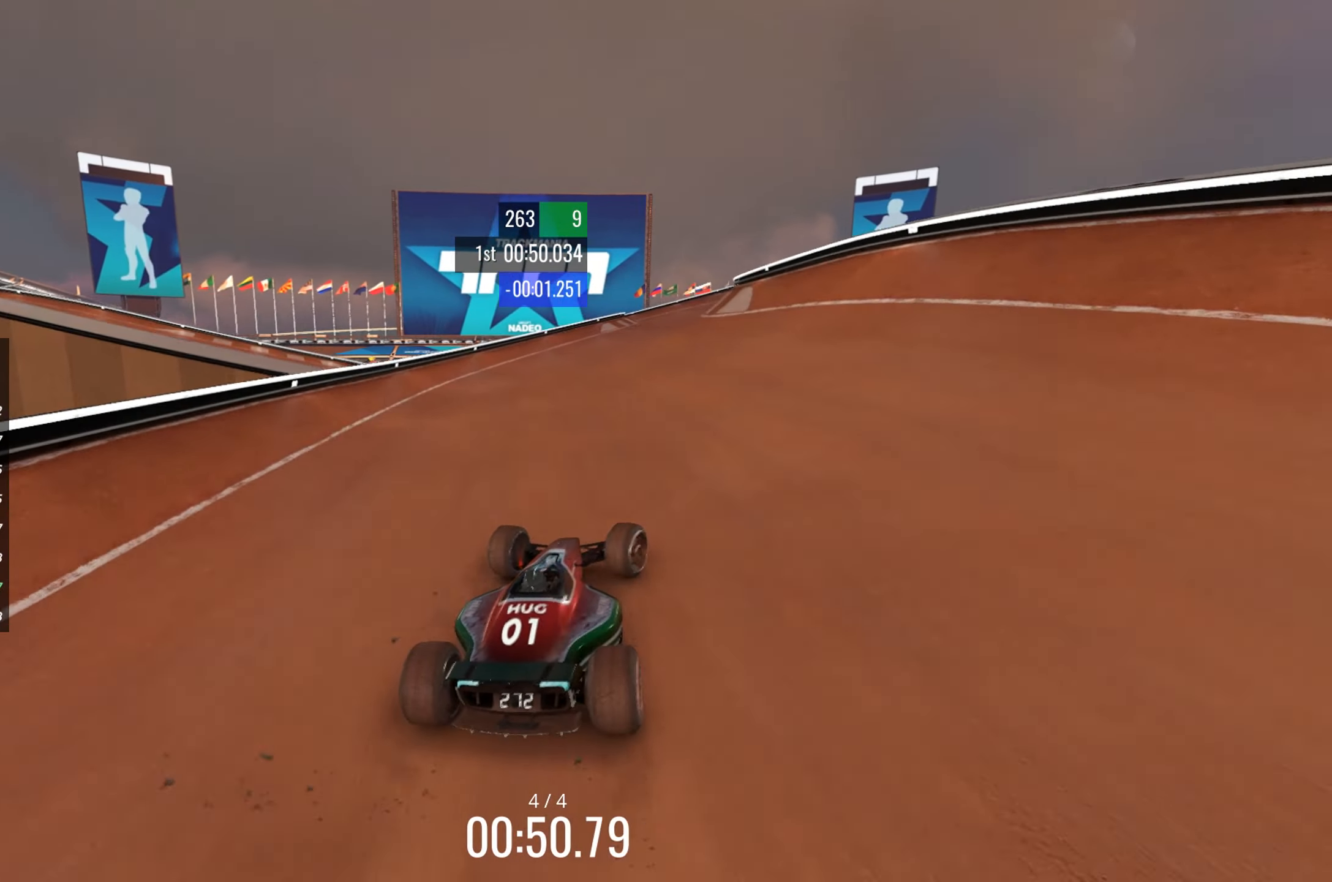
{"keys": ["up"], "events": [[17, "right", "up"]]}
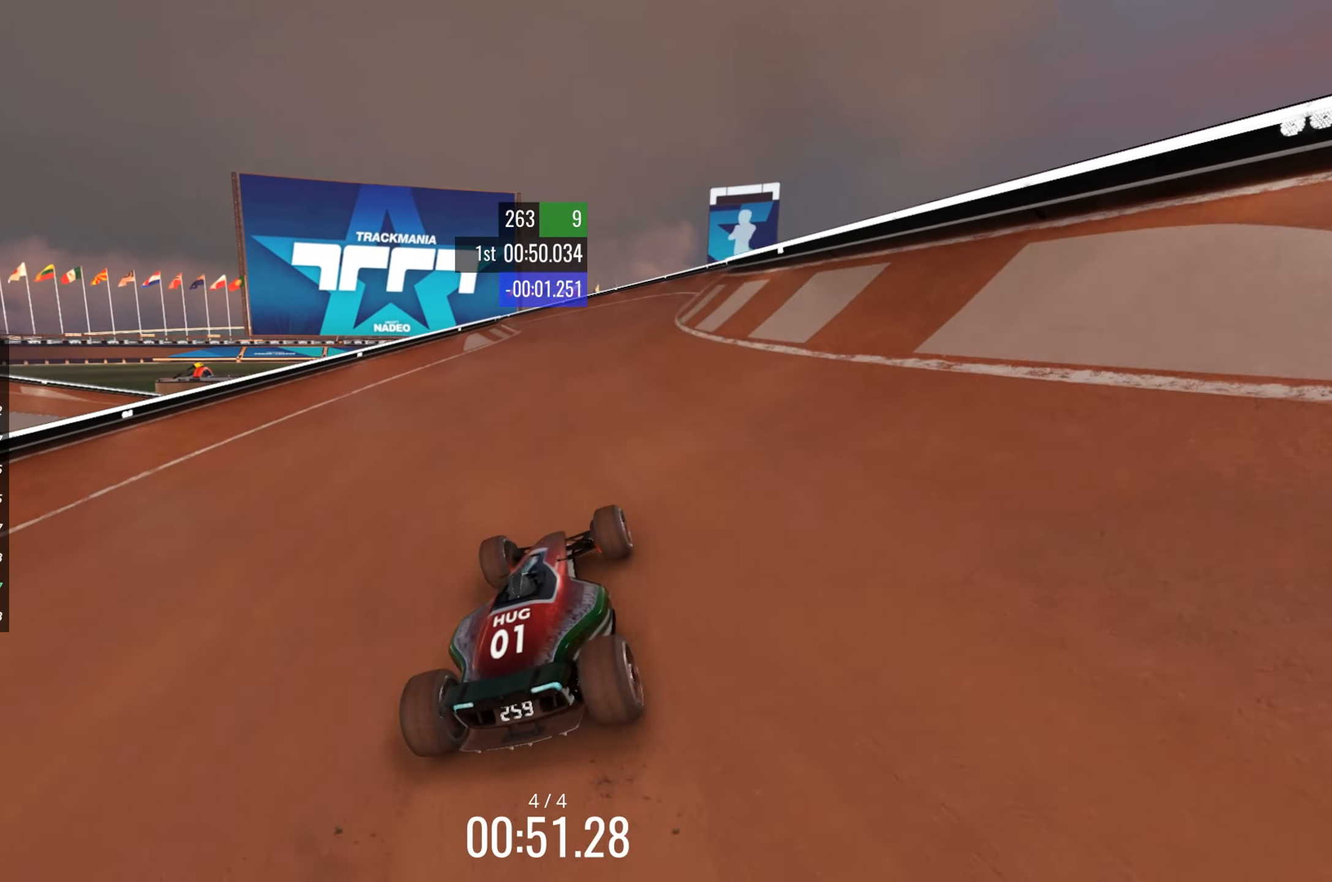
{"keys": ["up"], "events": [[417, "left", "down"], [500, "left", "up"]]}
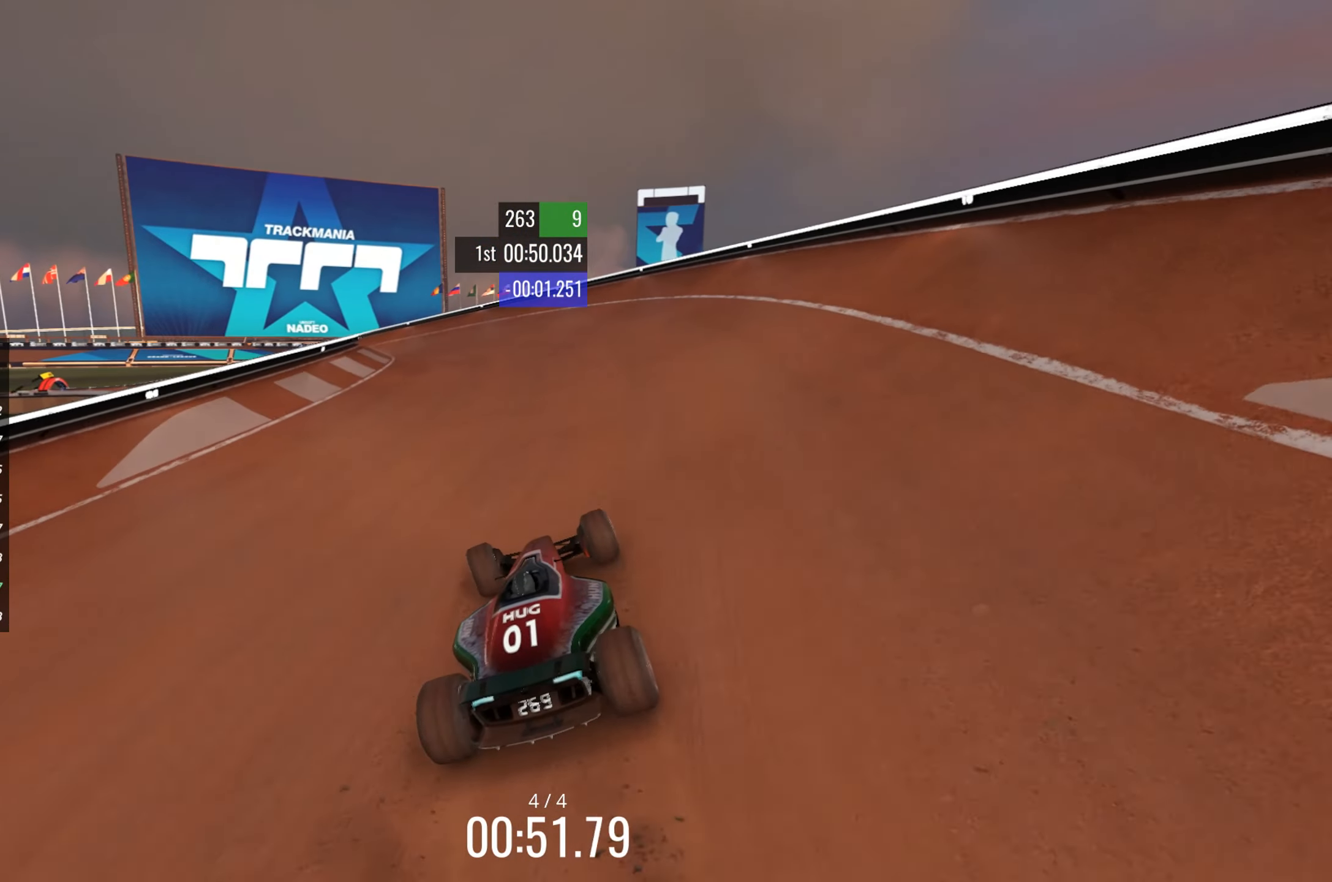
{"keys": ["left"], "events": [[134, "left", "down"], [500, "up", "up"]]}
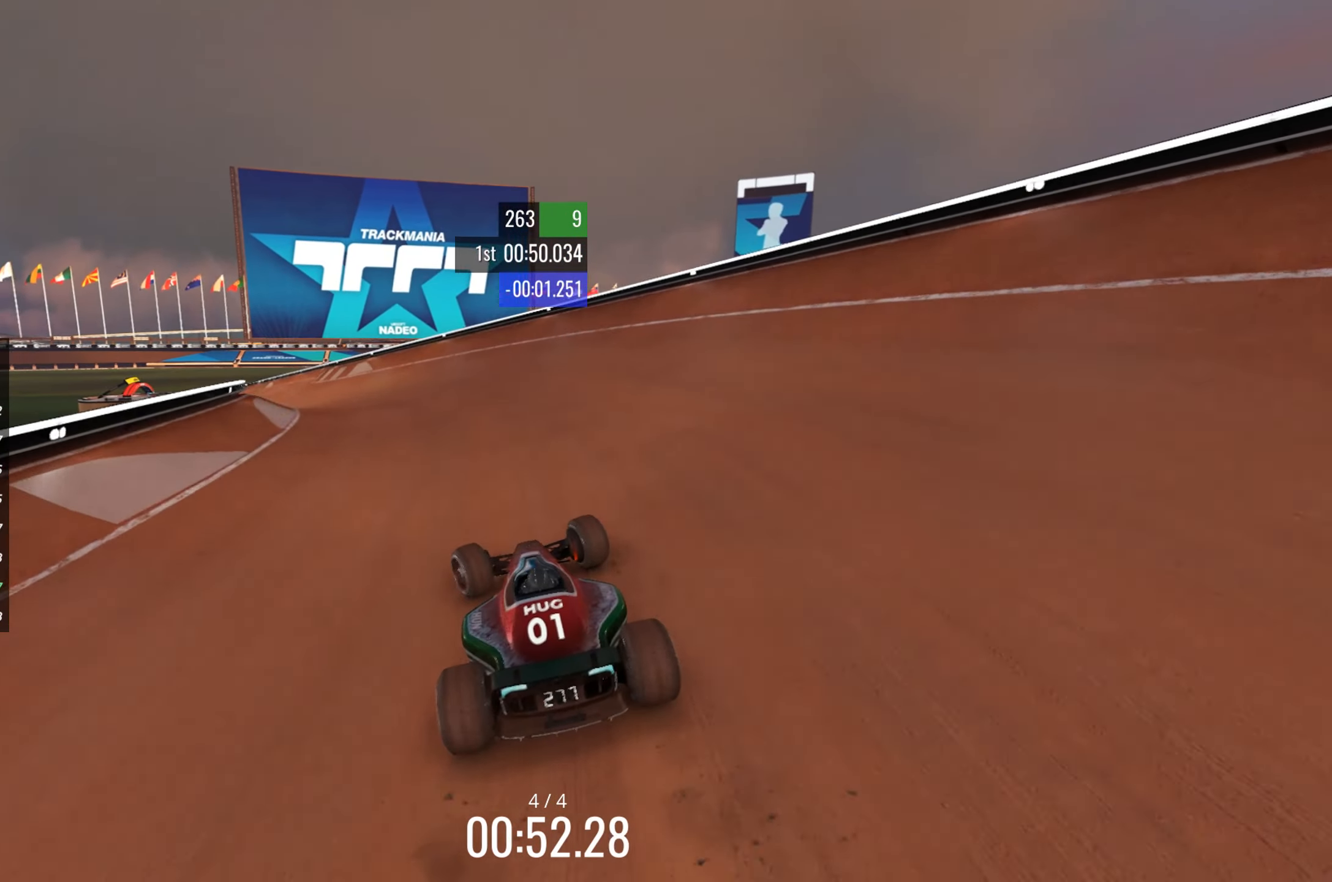
{"keys": ["left", "up"], "events": [[317, "up", "down"]]}
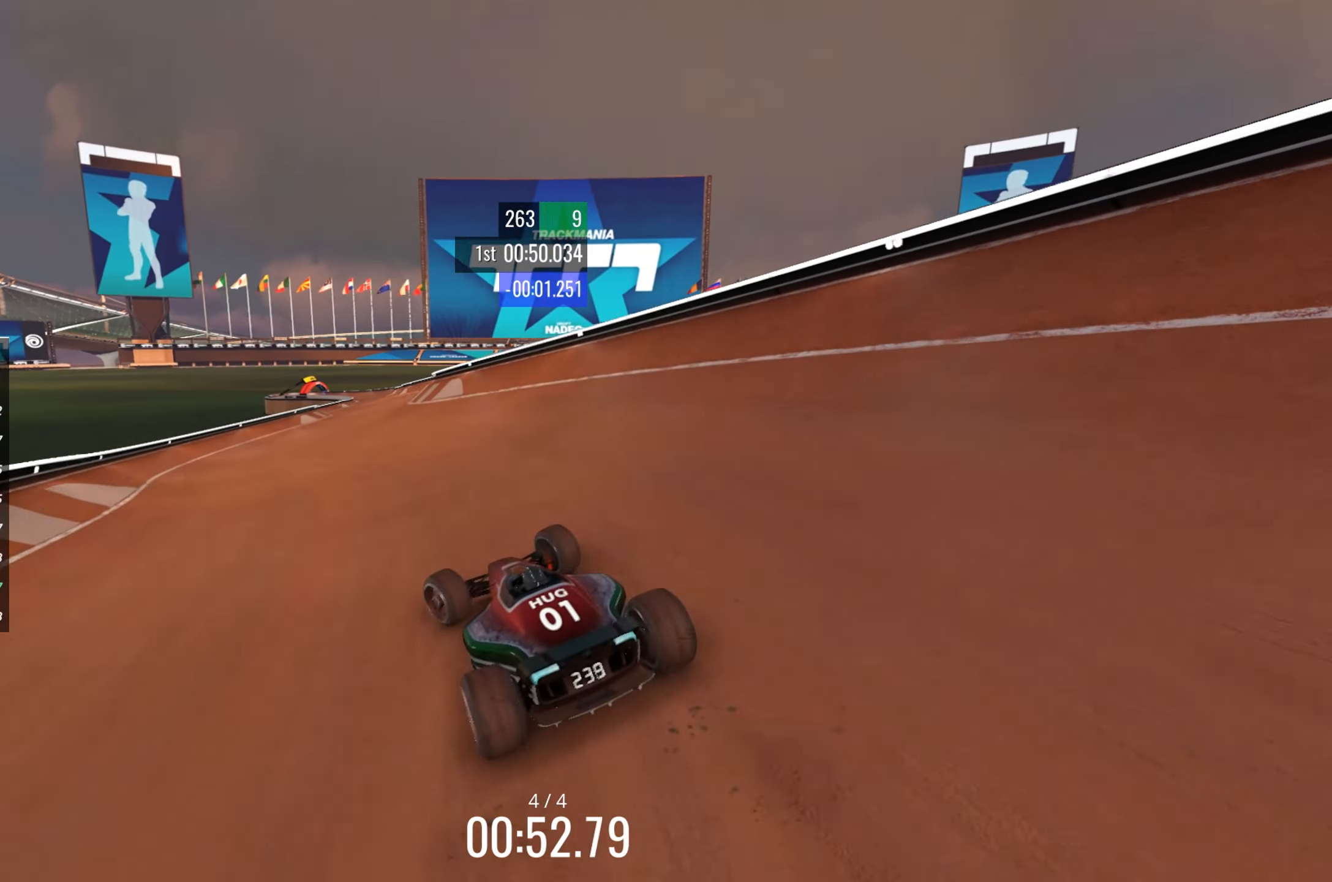
{"keys": ["right", "up"], "events": [[84, "left", "up"], [267, "right", "down"]]}
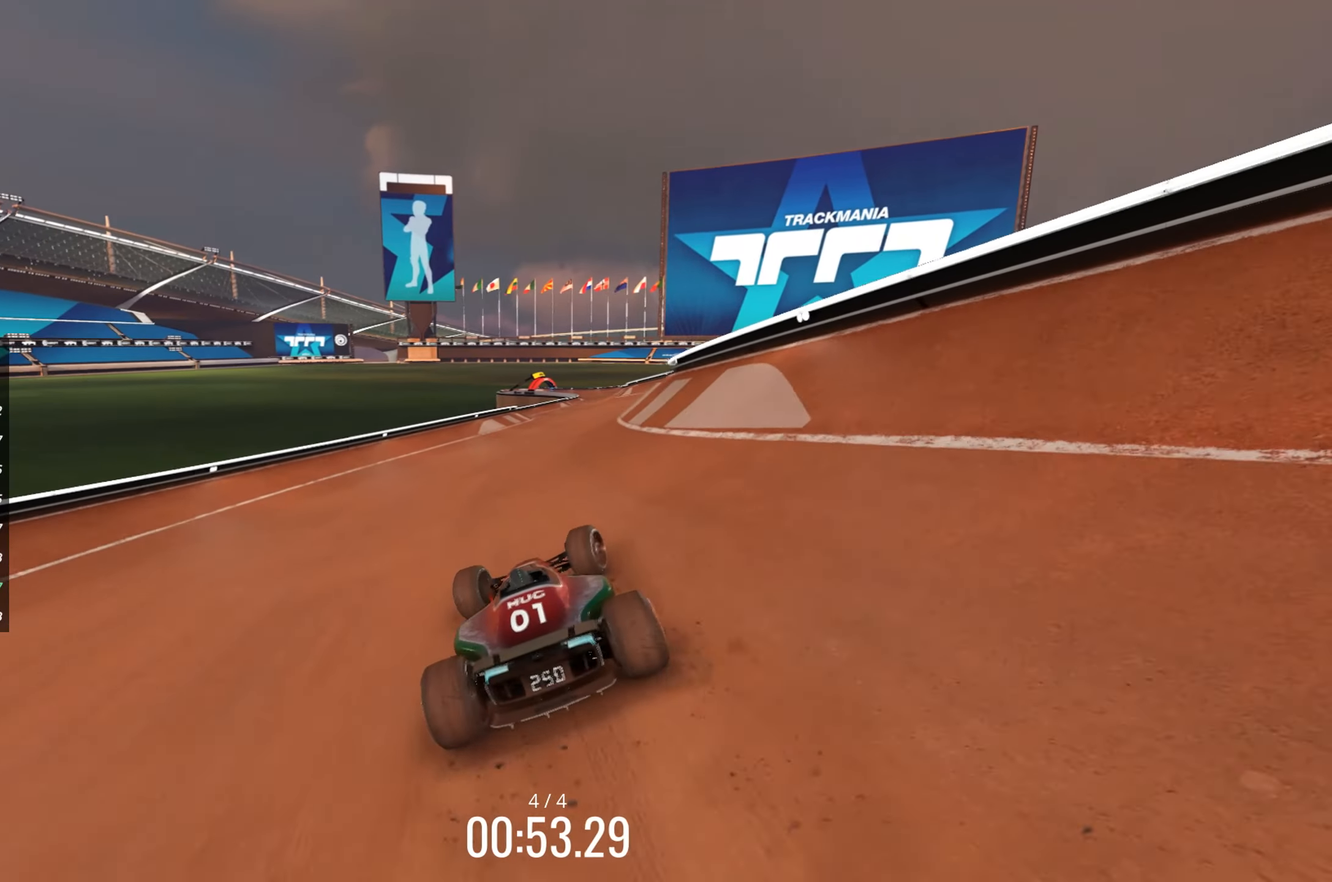
{"keys": ["up"], "events": [[100, "right", "up"], [200, "right", "down"], [317, "right", "up"]]}
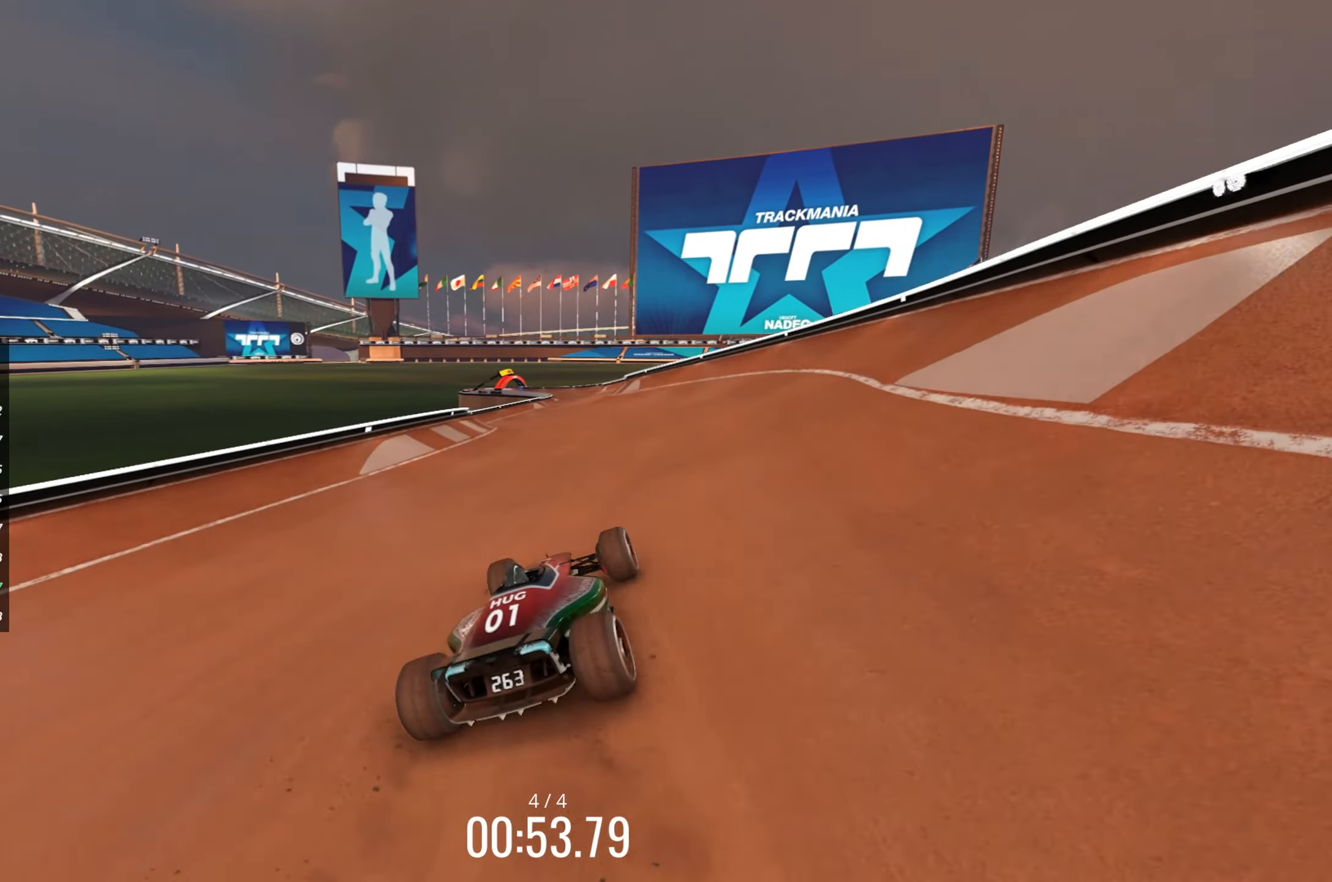
{"keys": ["up"], "events": [[17, "left", "down"], [134, "left", "up"], [317, "left", "down"], [400, "left", "up"]]}
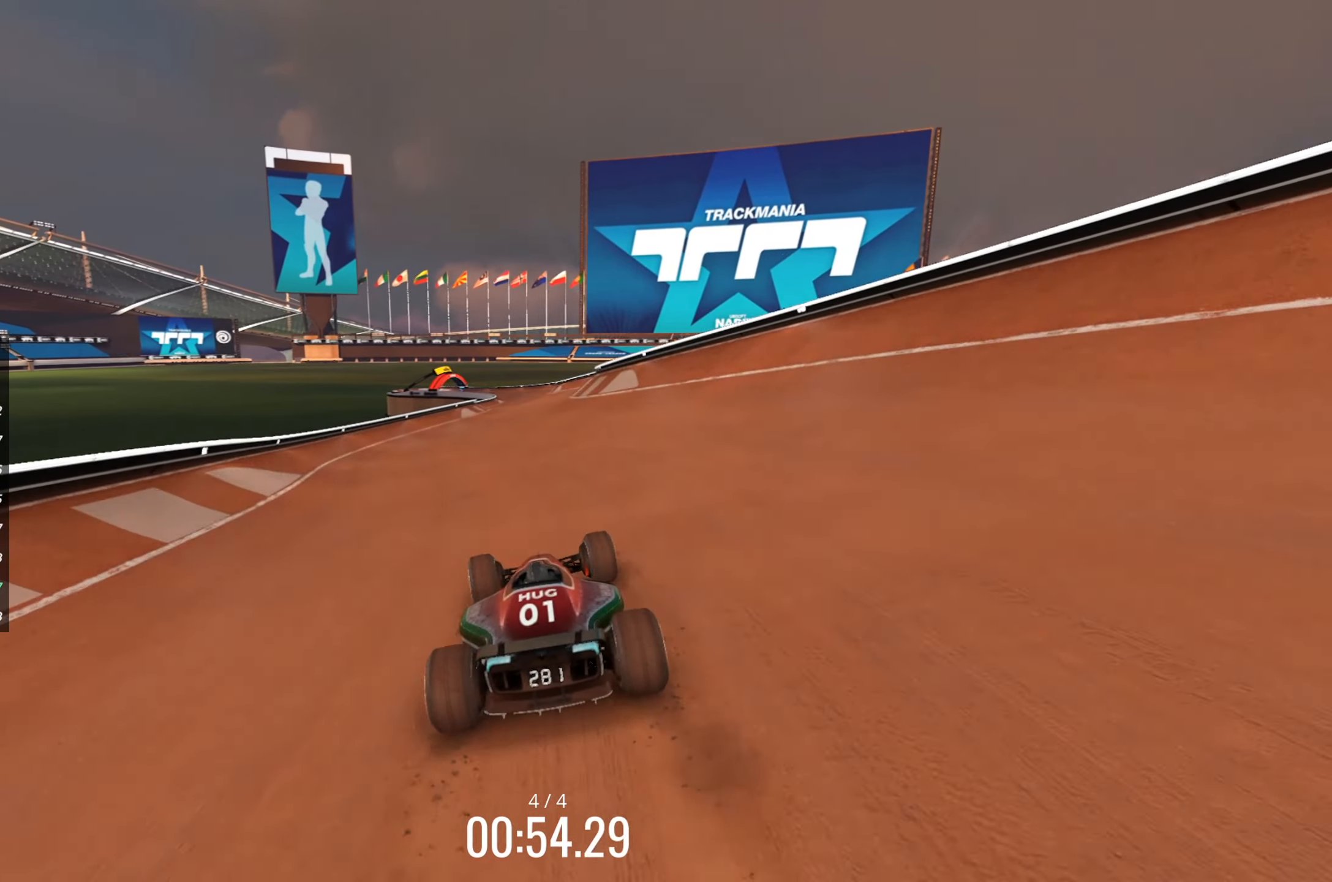
{"keys": ["right", "up"], "events": [[250, "right", "down"], [300, "right", "up"], [466, "right", "down"]]}
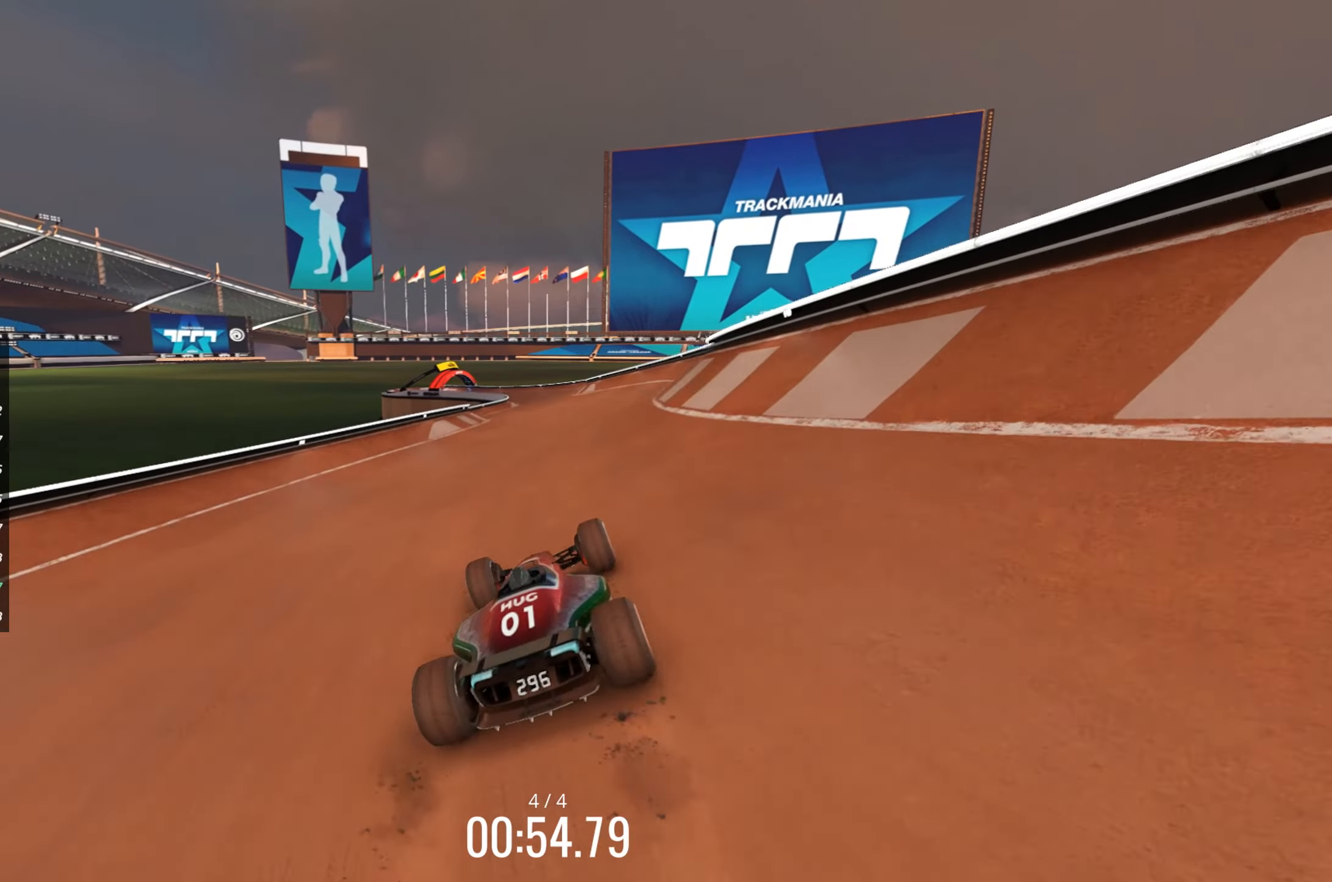
{"keys": ["left", "up"], "events": [[50, "right", "up"], [466, "left", "down"]]}
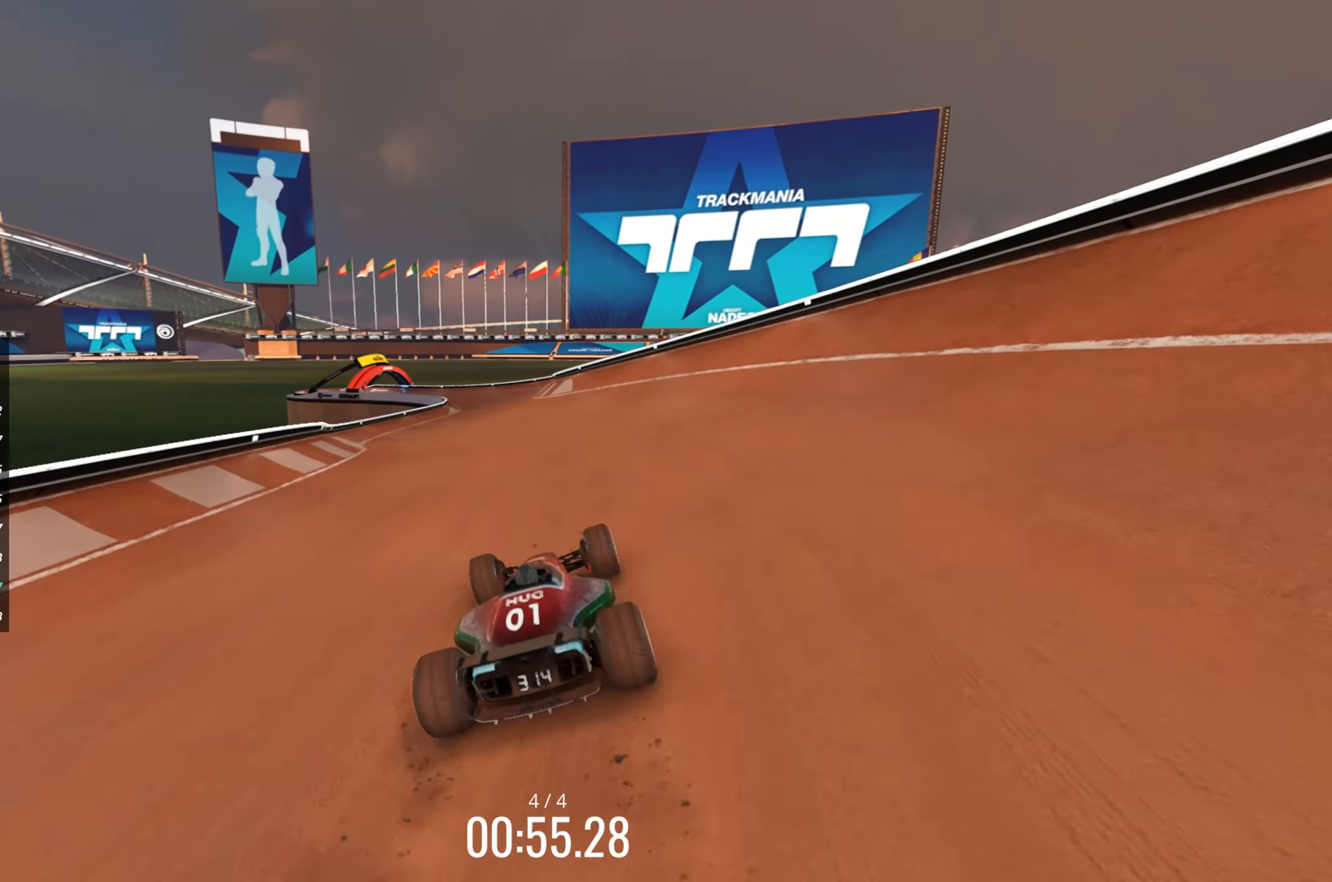
{"keys": ["up"], "events": [[50, "left", "up"], [166, "left", "down"], [216, "left", "up"]]}
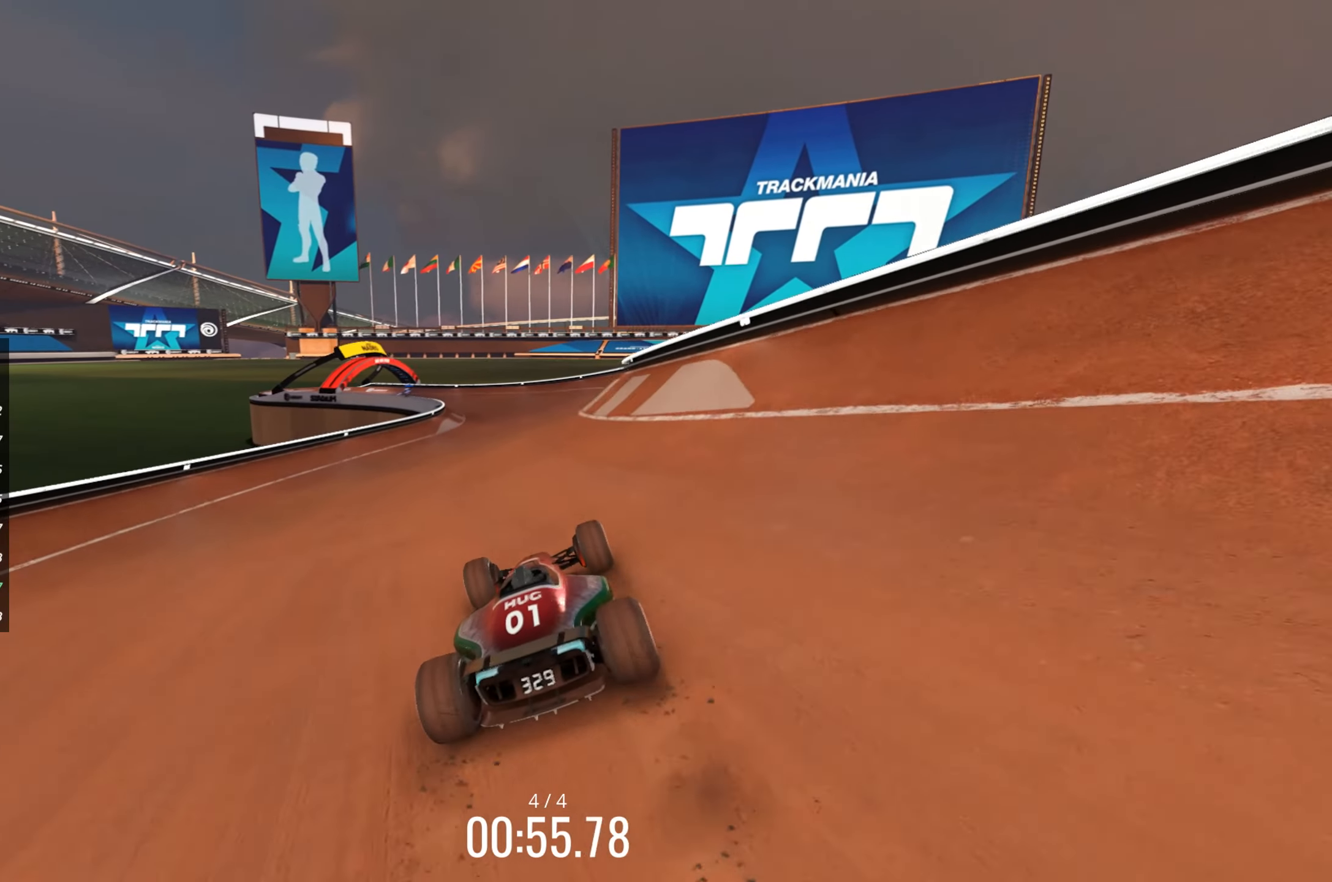
{"keys": ["down", "left"], "events": [[183, "left", "down"], [366, "down", "down"], [400, "up", "up"]]}
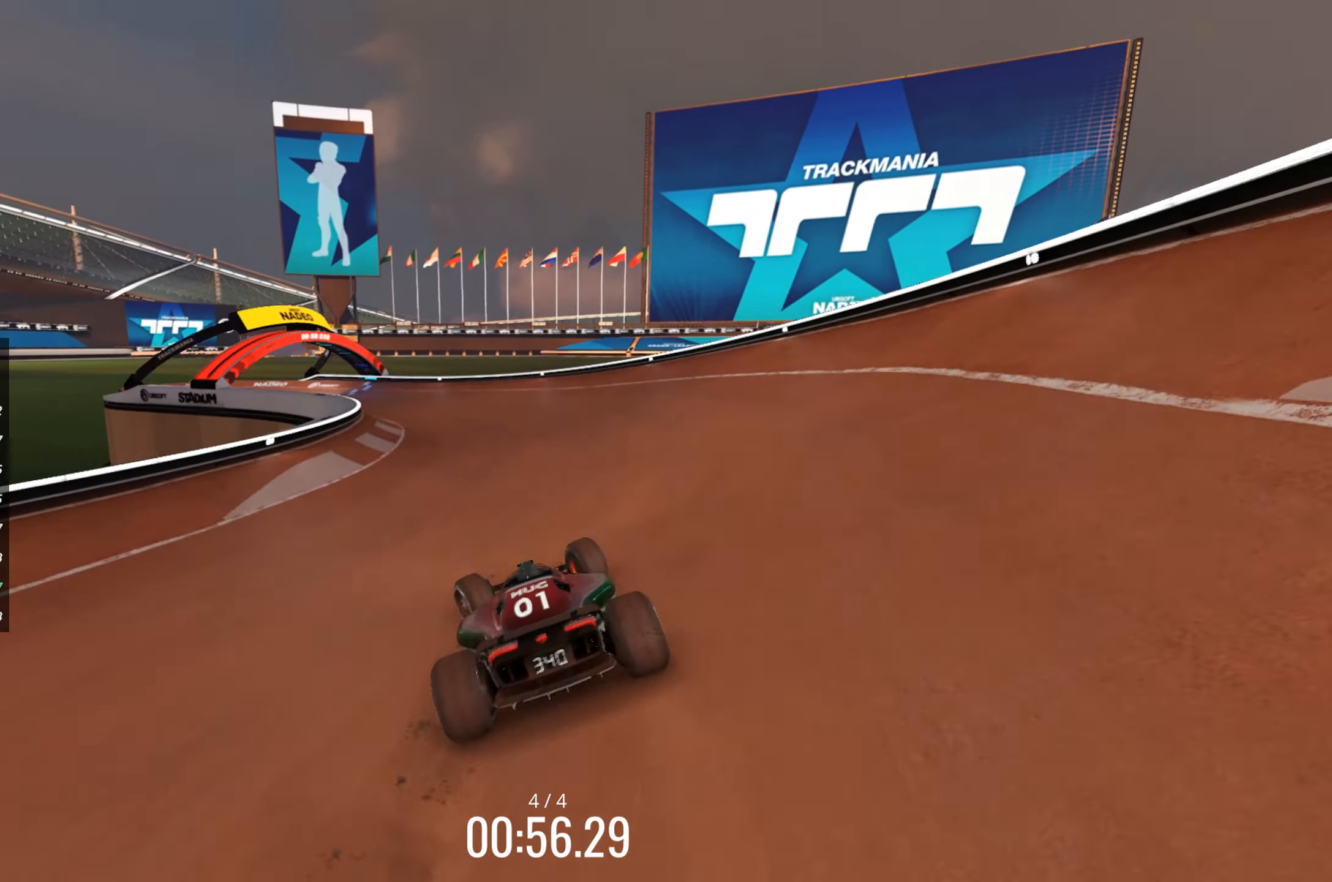
{"keys": ["left"], "events": [[133, "down", "up"]]}
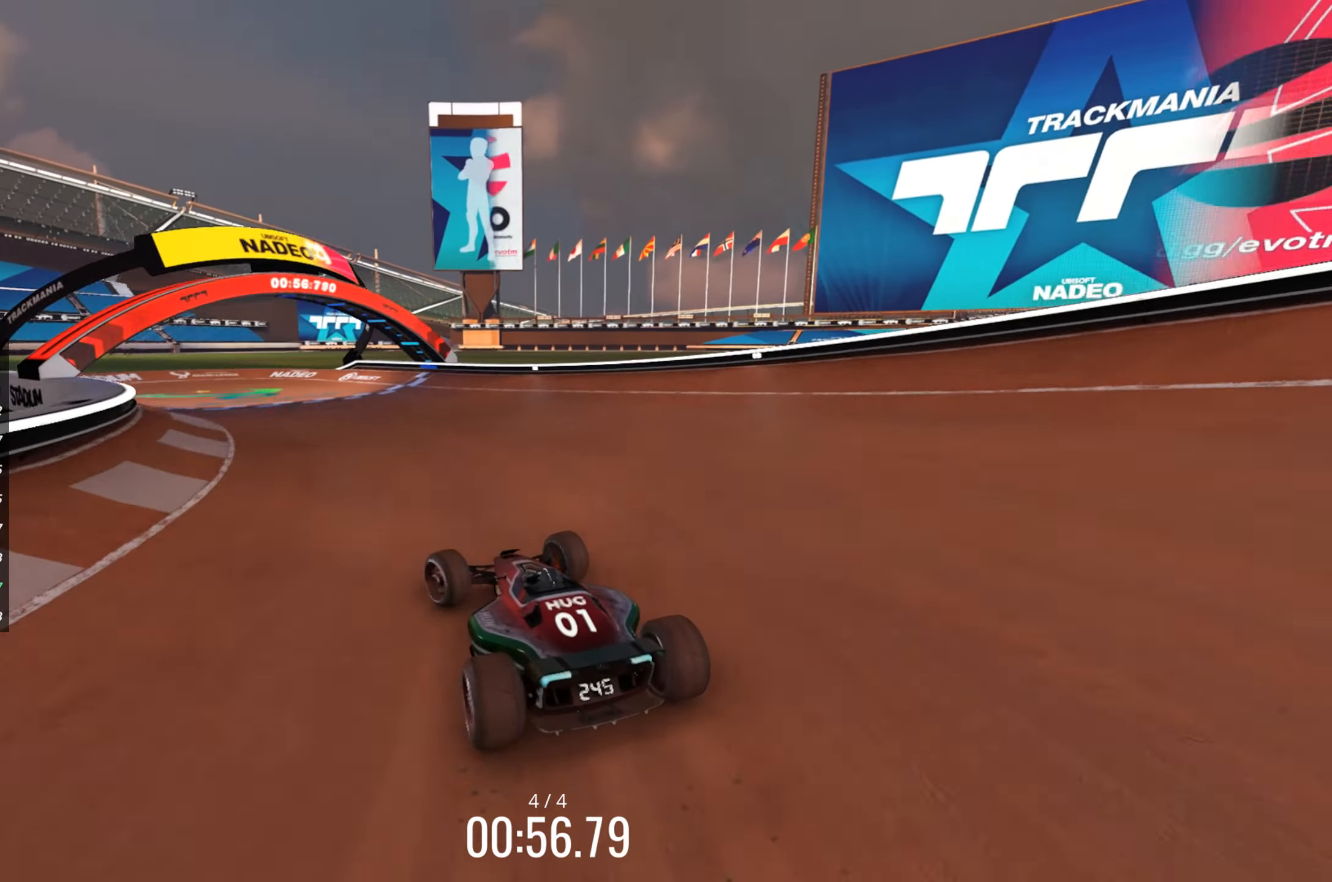
{"keys": ["left", "up"], "events": [[33, "up", "down"]]}
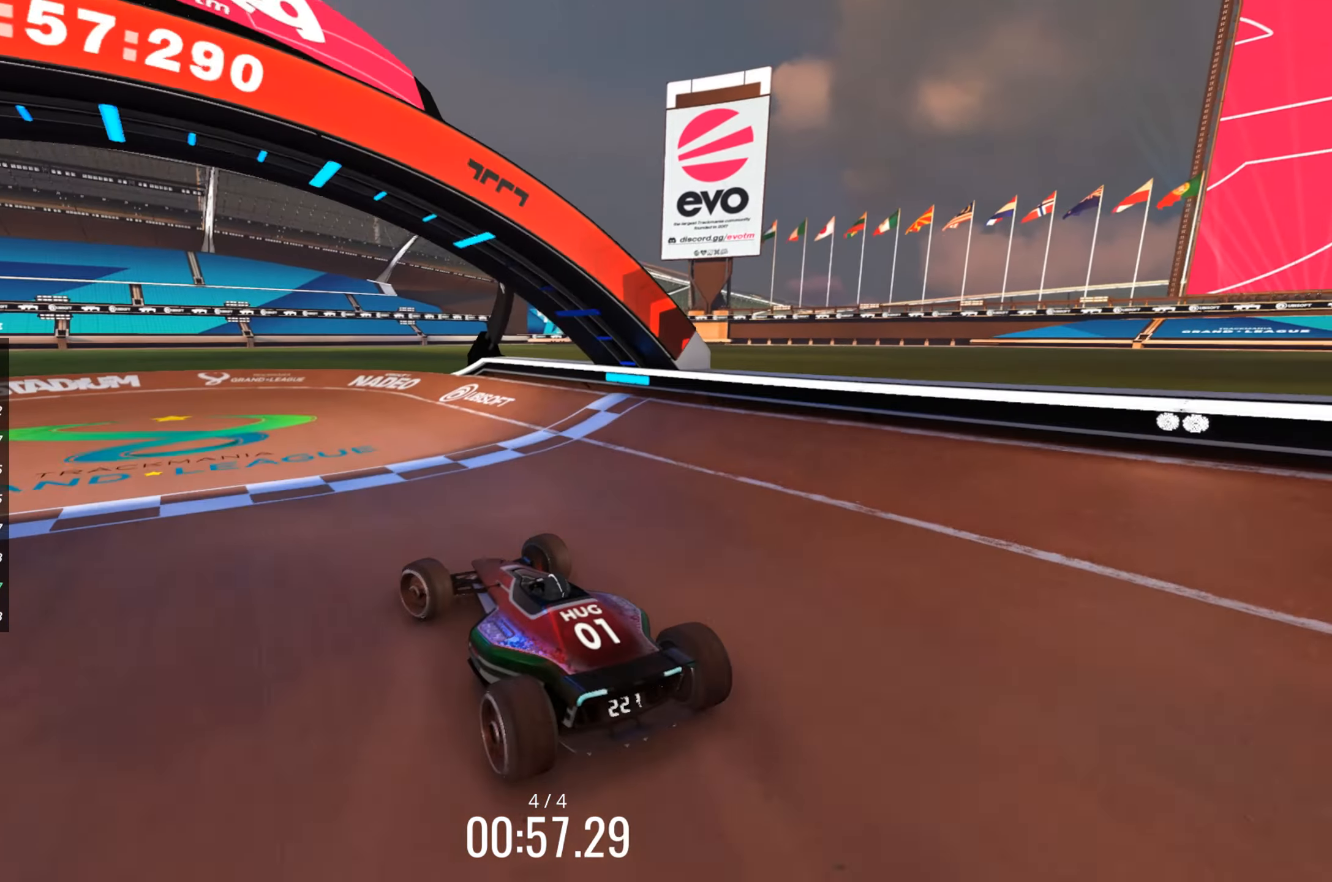
{"keys": ["up"], "events": [[133, "left", "up"]]}
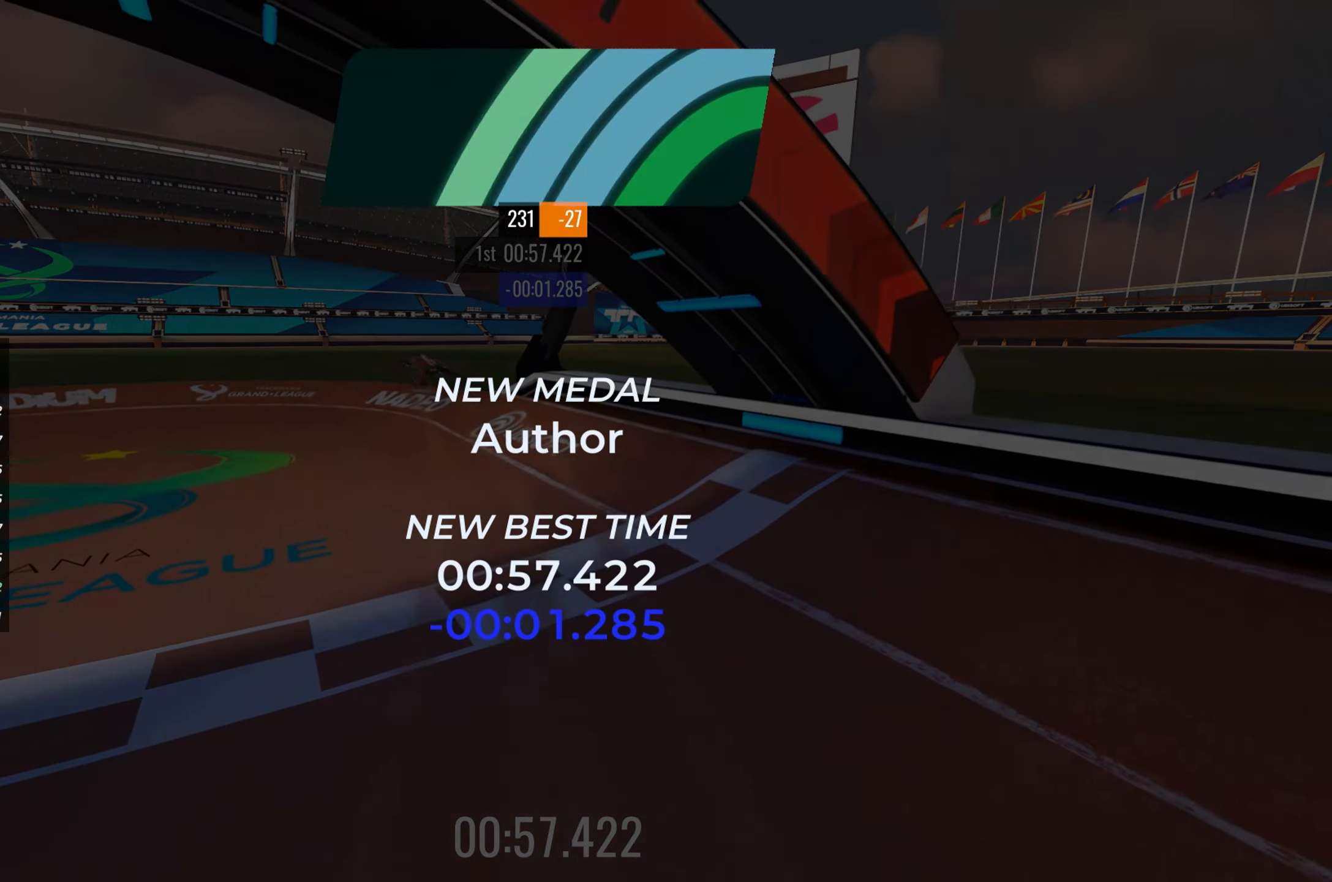
{"keys": ["up"], "events": []}
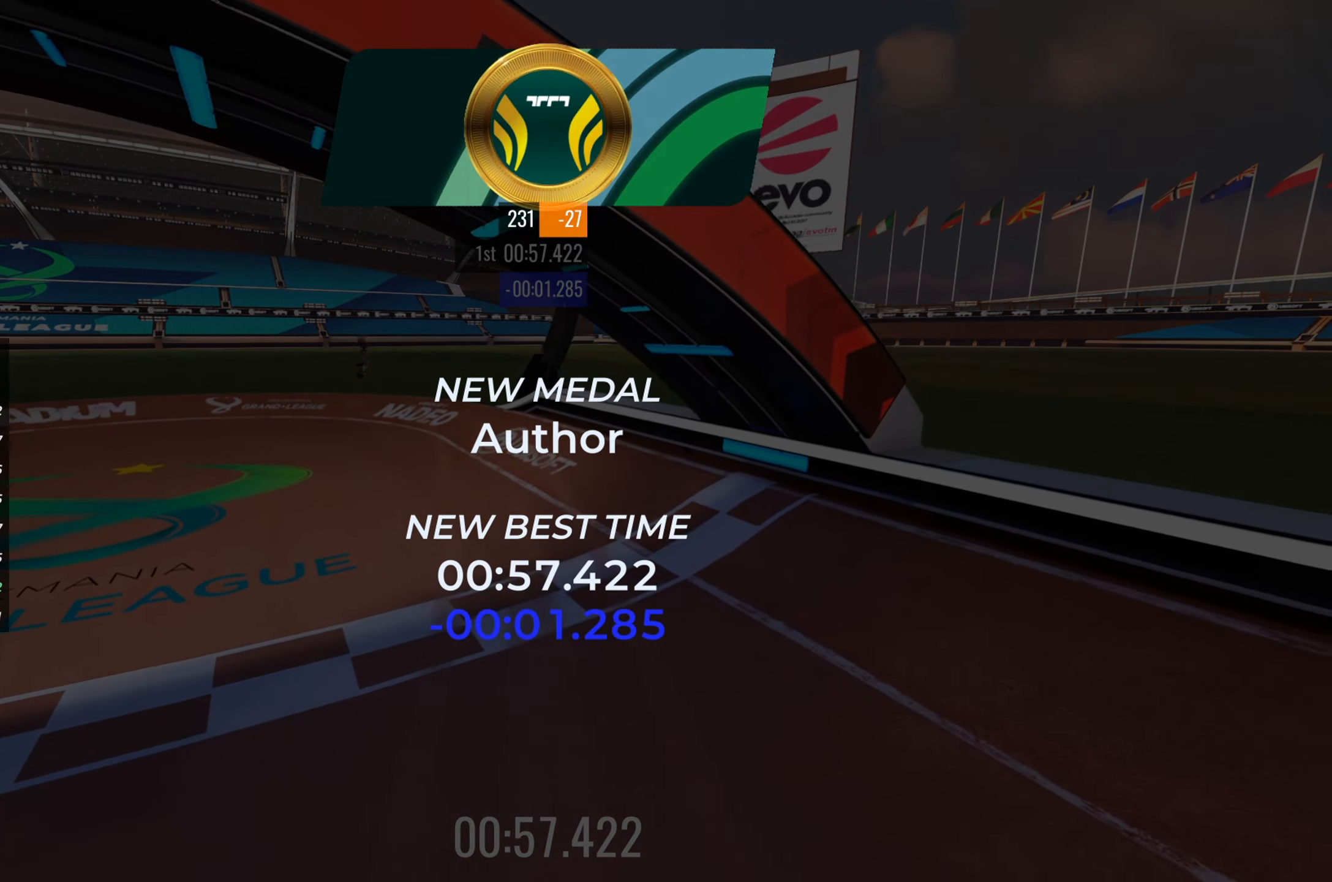
{"keys": [], "events": [[200, "up", "up"]]}
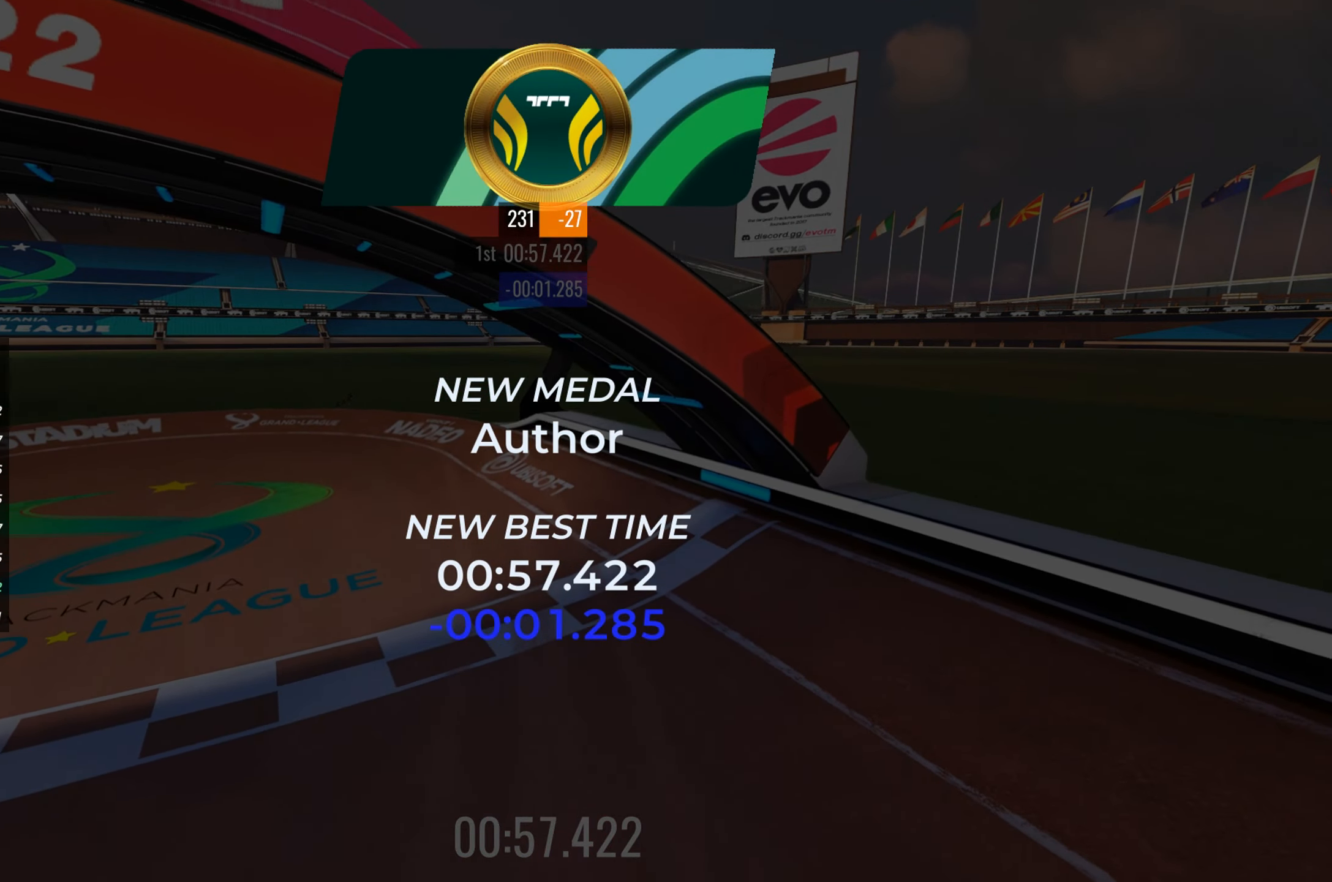
{"keys": [], "events": []}
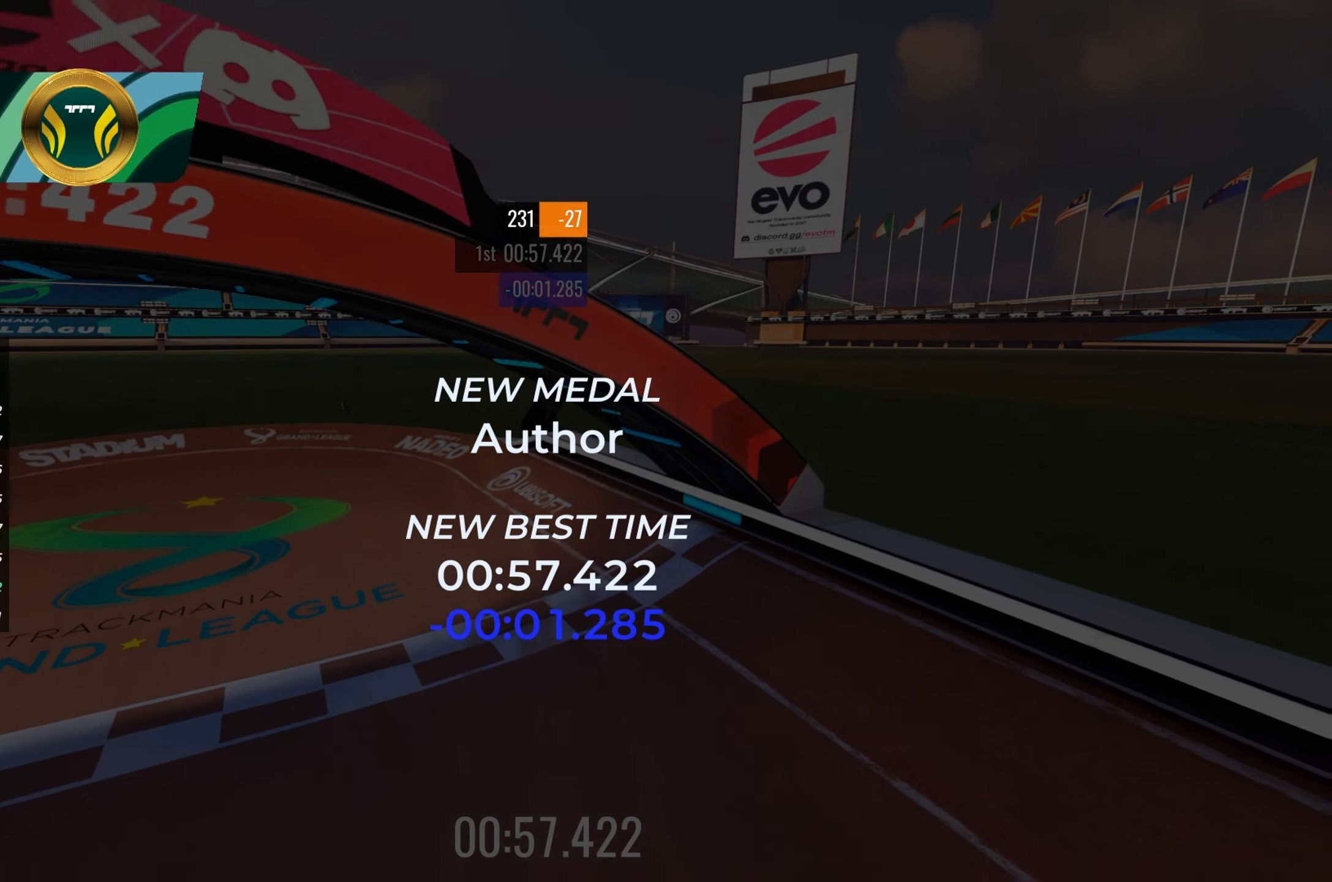
{"keys": [], "events": []}
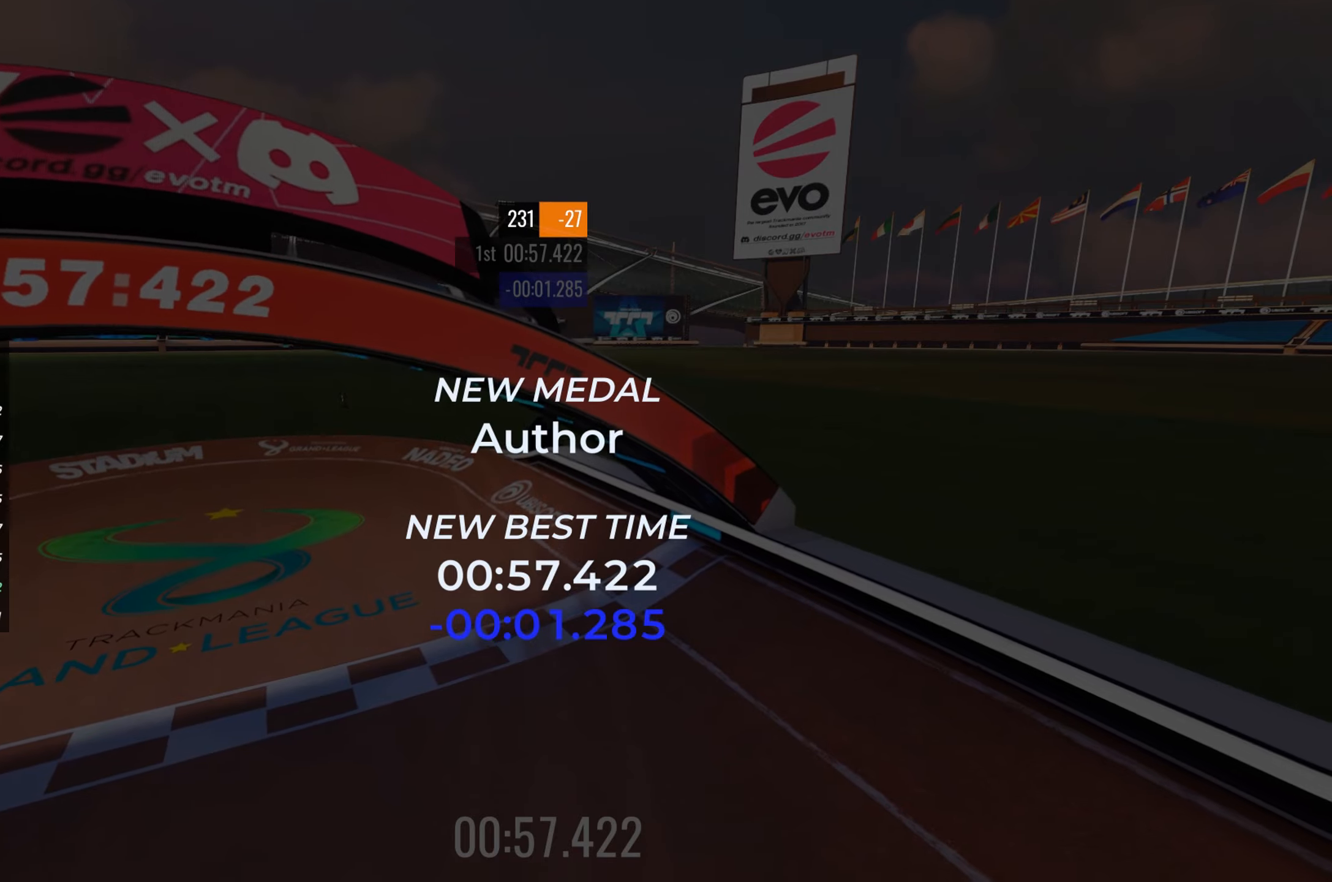
{"keys": [], "events": []}